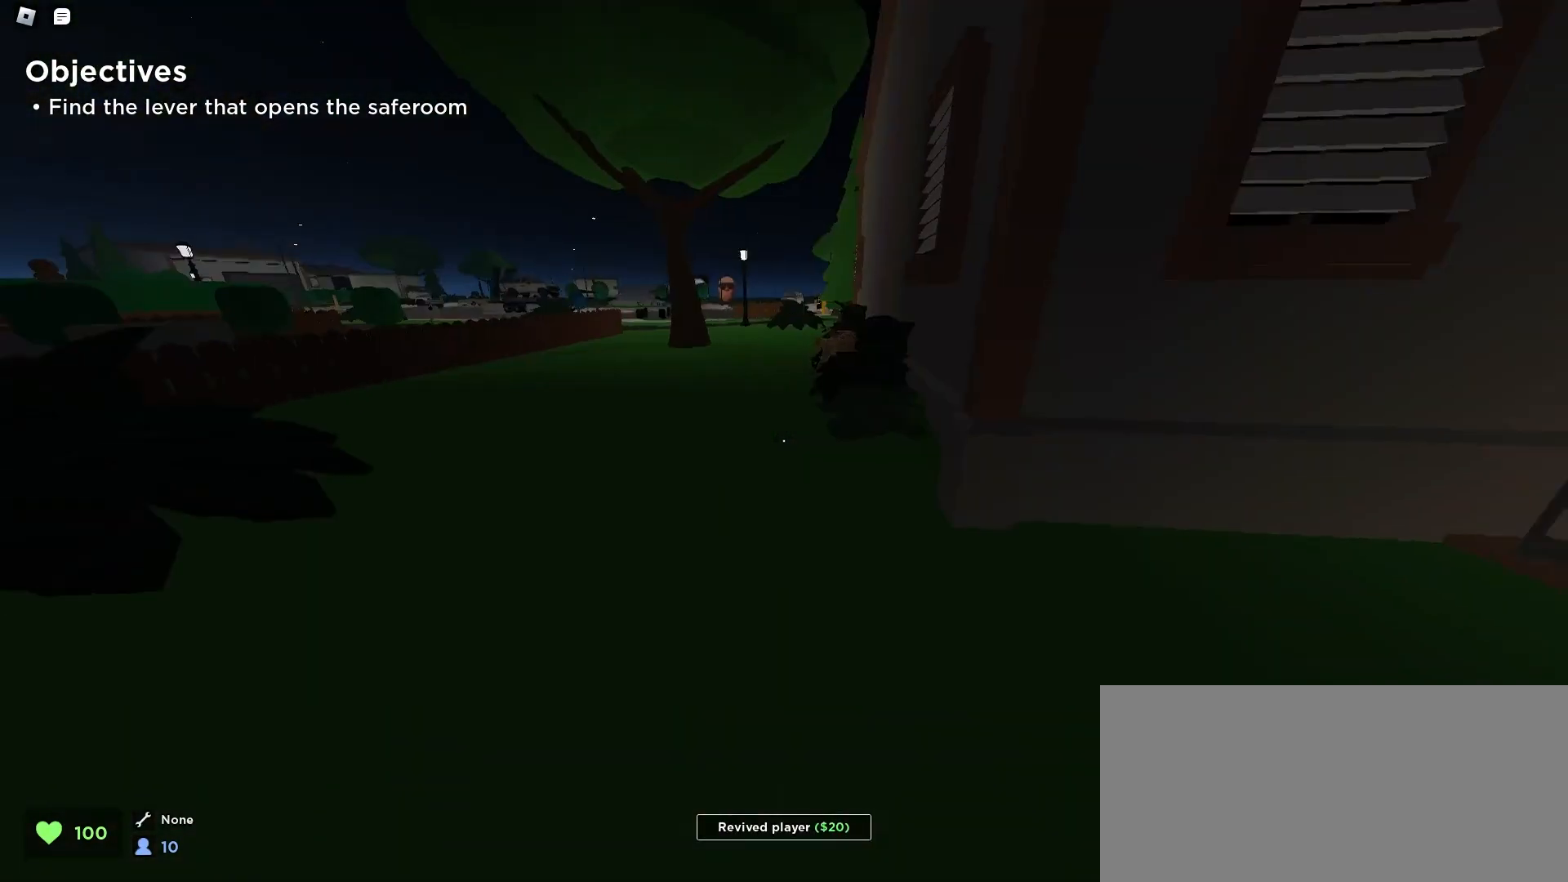
Gameplay with keyboard and mouse; each line is a JSON object with the keys and mouse buttons held at the frame after it. "events" lists presses ("down") and releases ("up") of "a", "ctrl", "d", "e", "f", "q", "r", "s", "shift", "space", "tab", "w", "mouse_left", "mouse_wheel", "mouse_right", "mouse_mb4" and "mouse_mb5" between this image and that frame as [ms after this image, input, new state], when the widget could be followed in between. "mouse_left", "mouse_wheel", "mouse_right", "mouse_mb4", "mouse_mb5" = the "left", "wheel", "right", "mb4", "mb5" buttons of the "mouse" list. No other keys are recorded. "wheel" means that the mouse wheel is clicked or scrolled. Mouse movement is not recorded.
{"keys": ["d", "w"], "mouse": [], "events": [[33, "a", "down"], [33, "d", "up"], [133, "space", "down"], [233, "a", "up"], [233, "d", "down"], [300, "space", "up"]]}
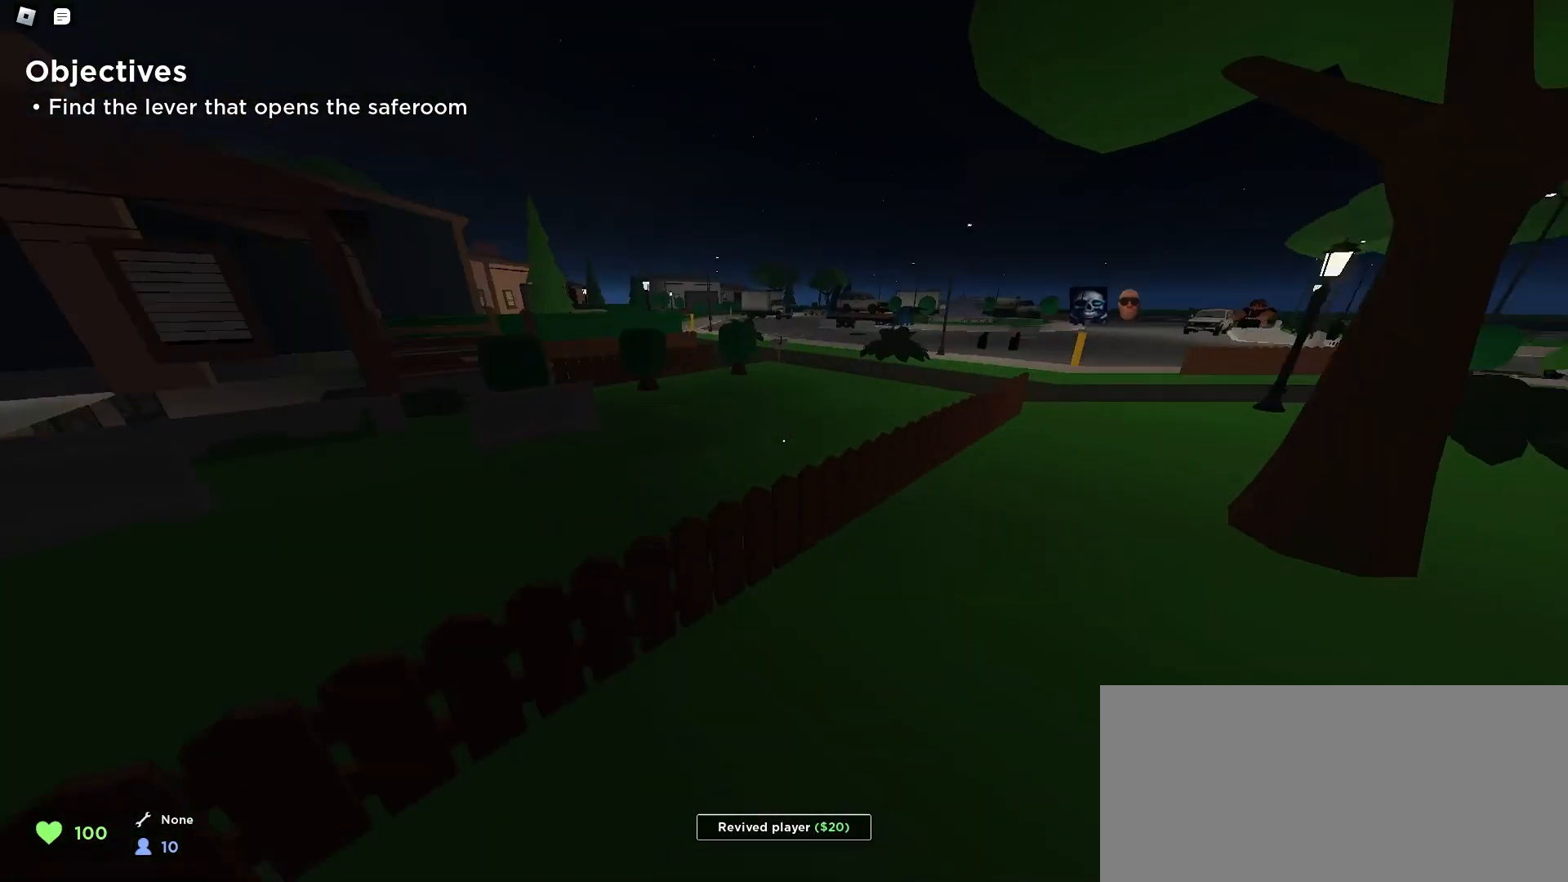
{"keys": ["d", "space", "w"], "mouse": [], "events": [[233, "a", "down"], [233, "d", "up"], [400, "space", "down"], [500, "a", "up"], [500, "d", "down"]]}
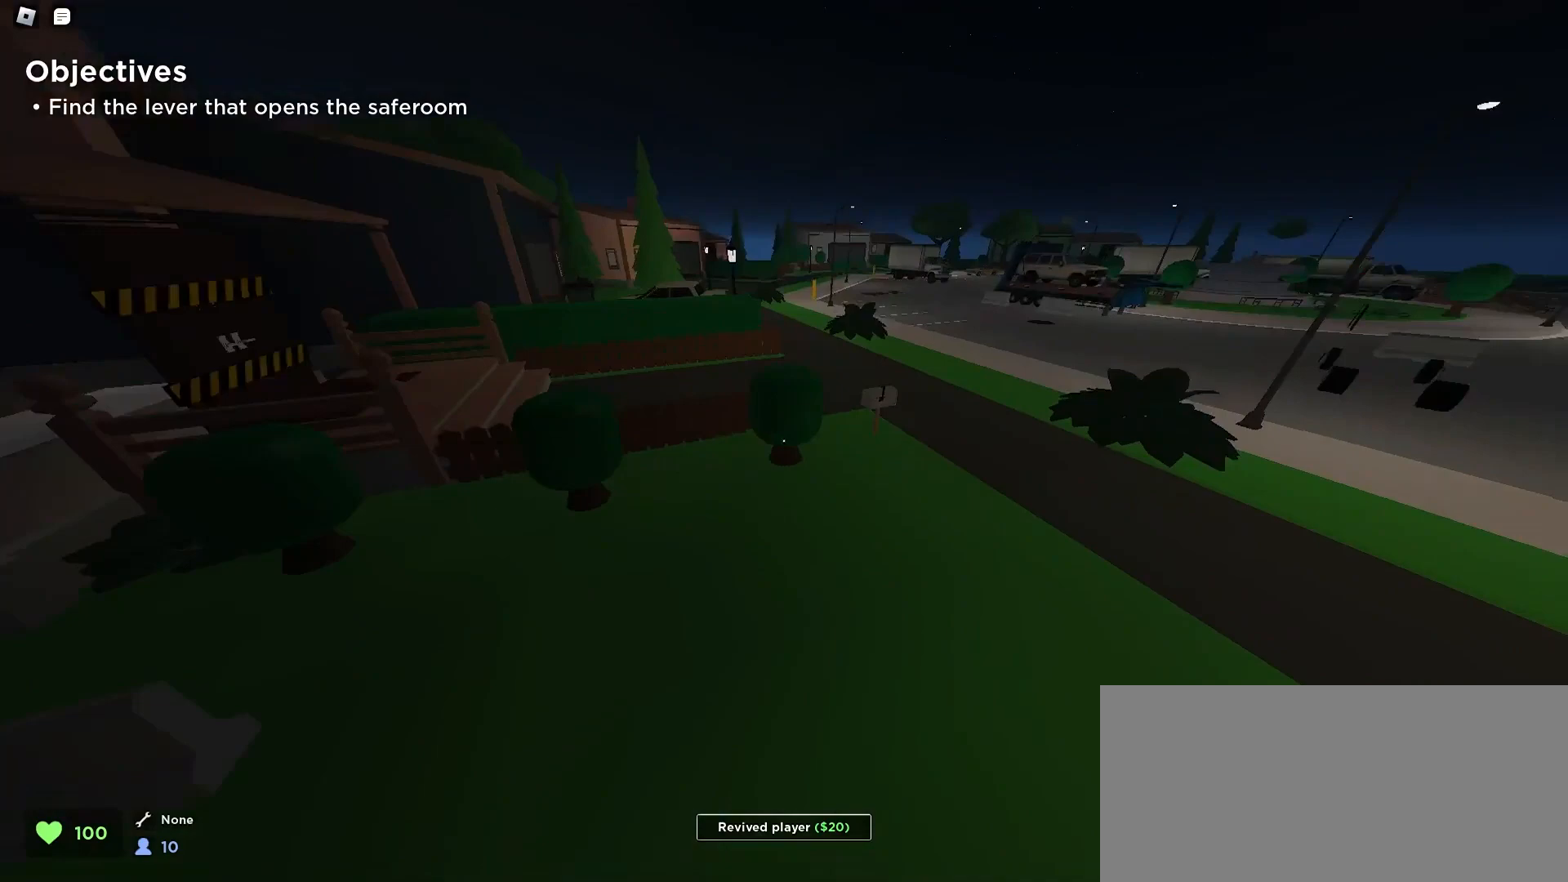
{"keys": ["a", "w"], "mouse": [], "events": [[33, "space", "up"], [367, "d", "up"], [433, "a", "down"]]}
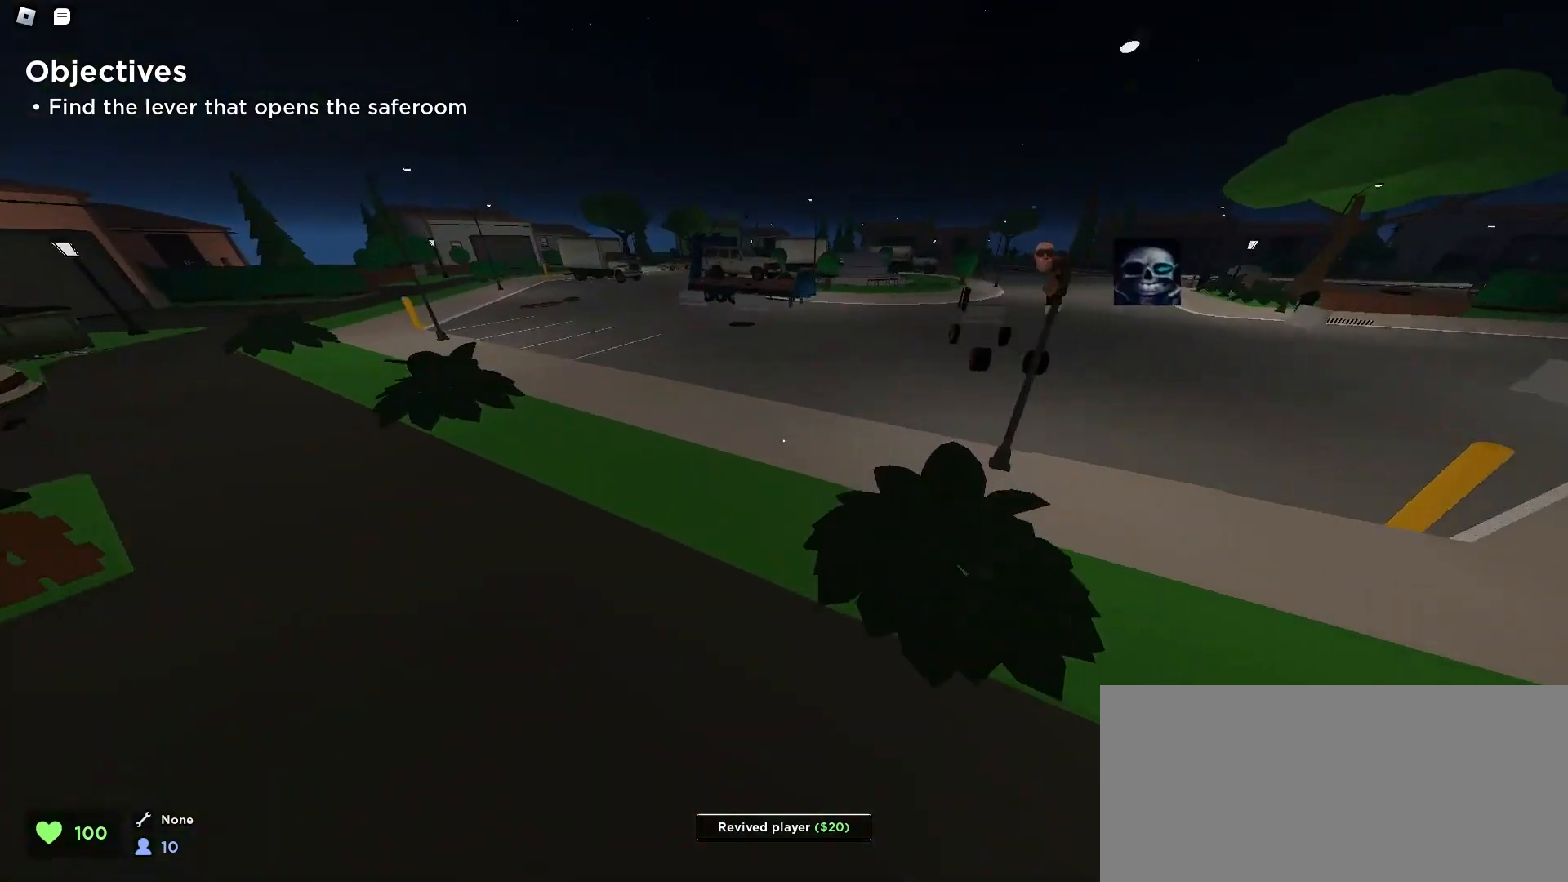
{"keys": ["d", "space", "w"], "mouse": [], "events": [[300, "a", "up"], [300, "d", "down"], [400, "space", "down"]]}
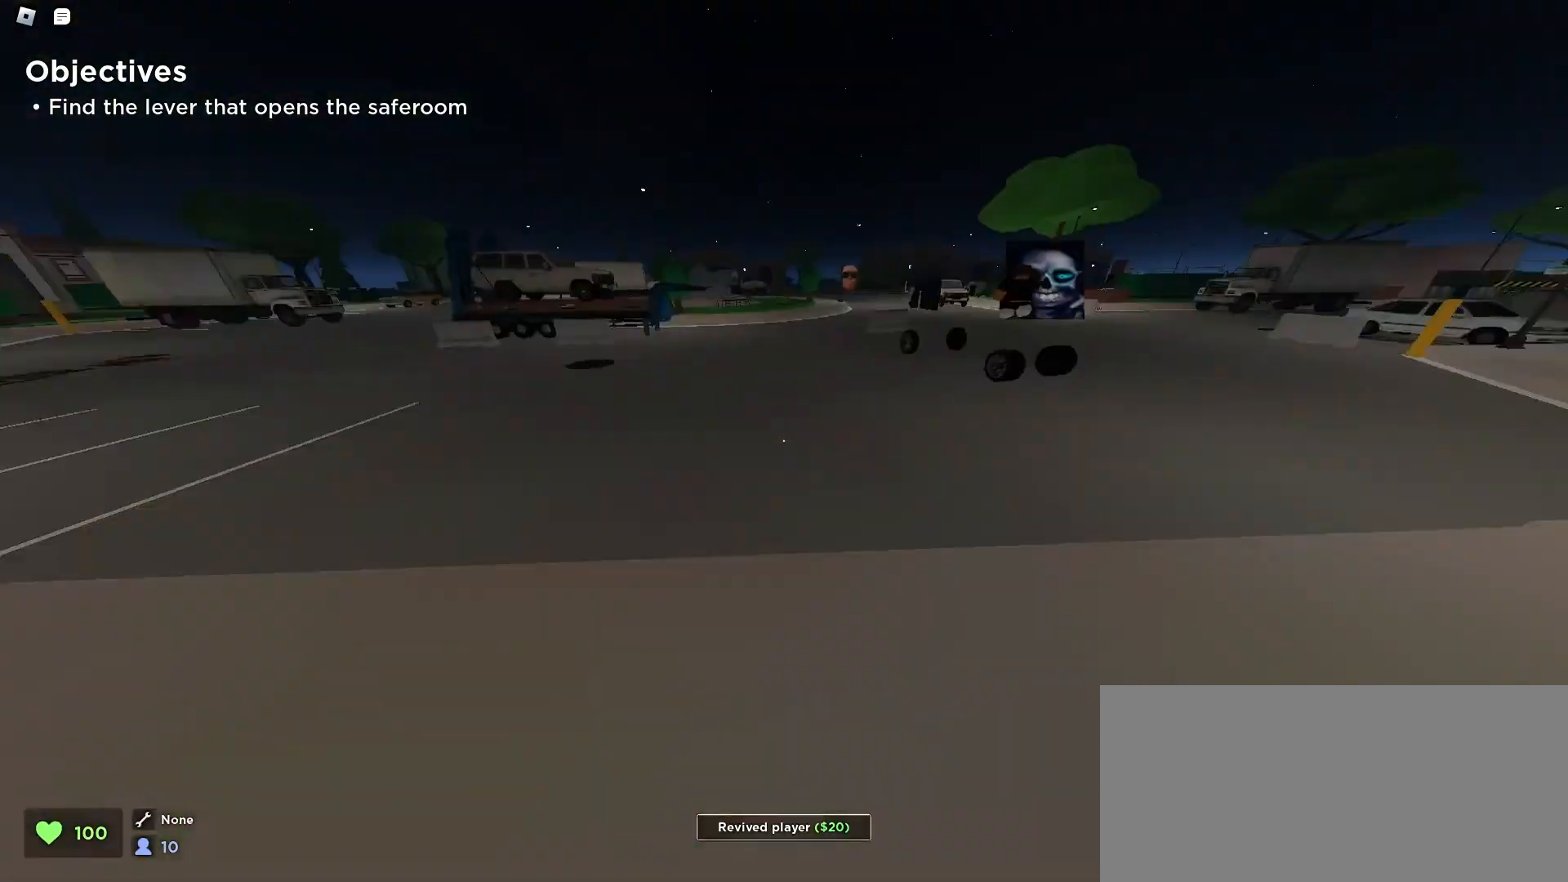
{"keys": ["a", "w"], "mouse": [], "events": [[33, "space", "up"], [100, "d", "up"], [267, "a", "down"]]}
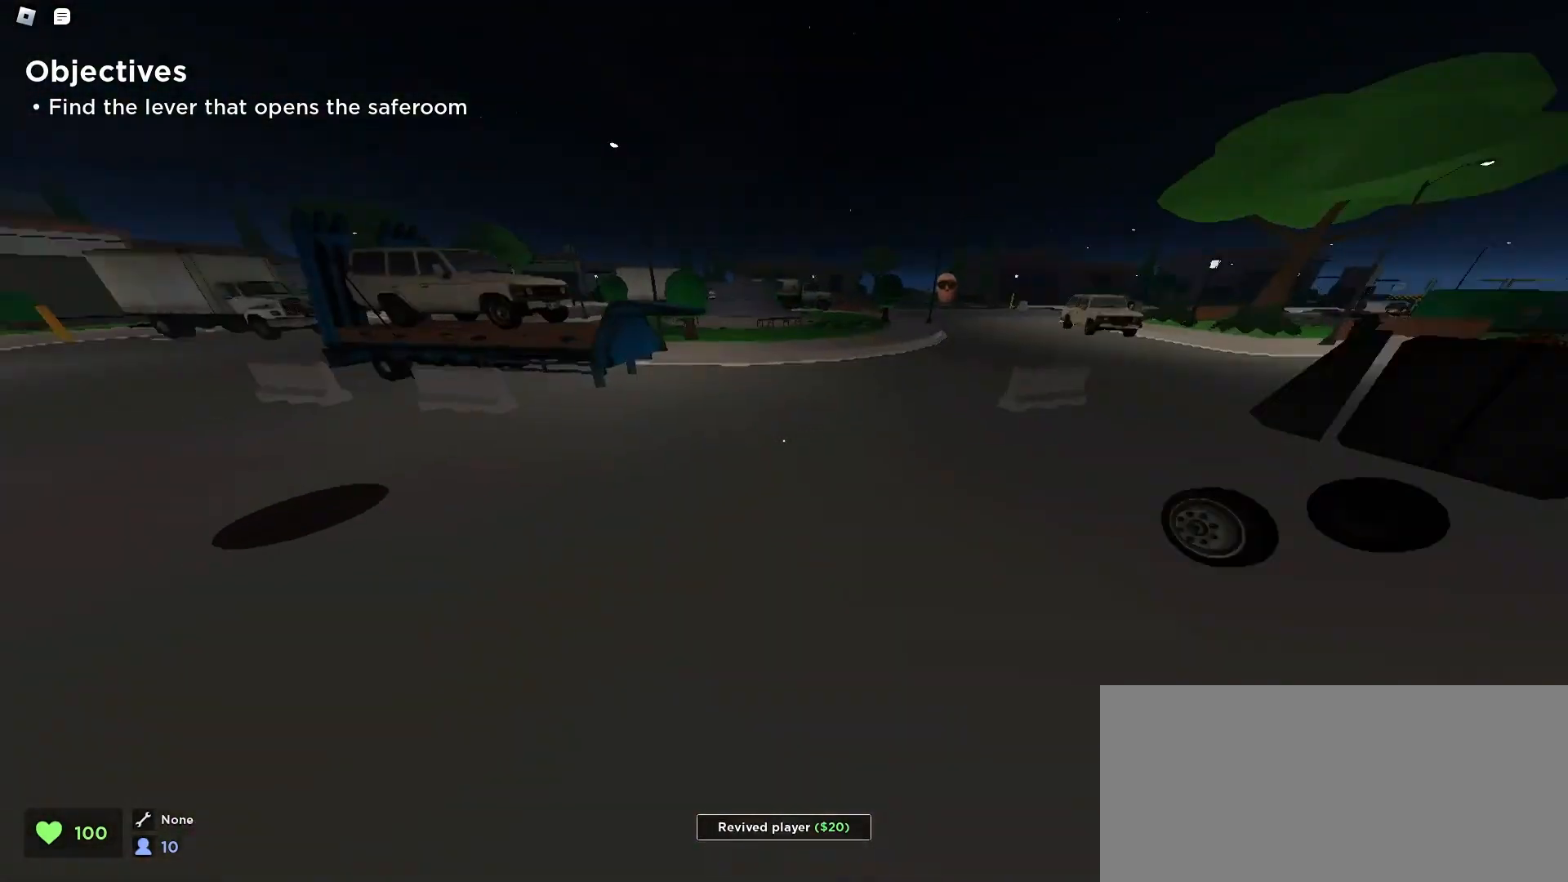
{"keys": ["d", "w"], "mouse": [], "events": [[133, "a", "up"], [133, "d", "down"], [300, "space", "down"], [467, "space", "up"]]}
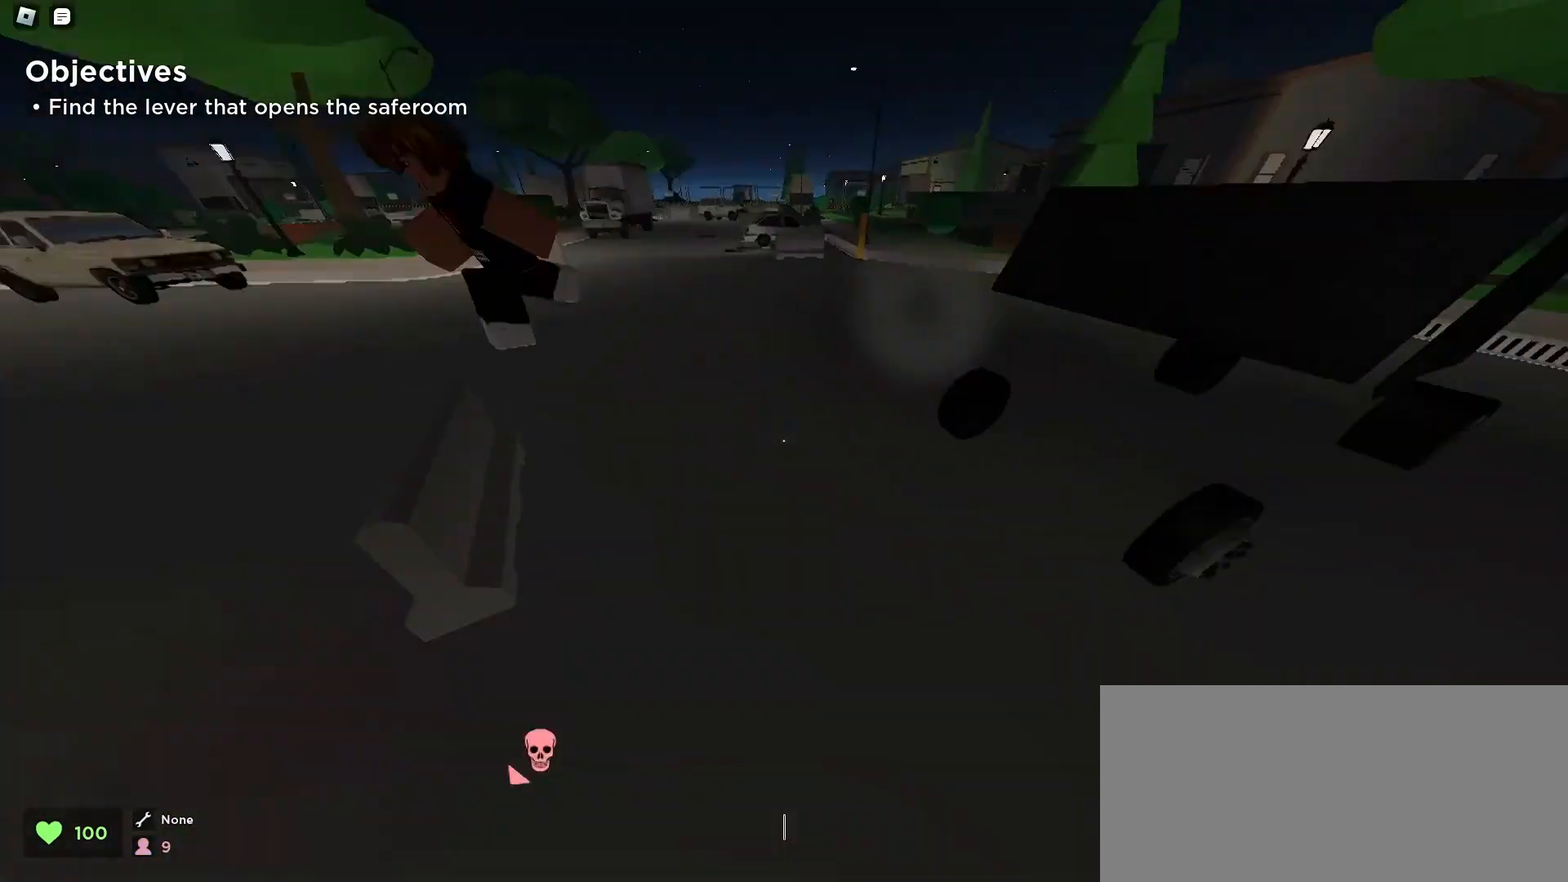
{"keys": ["d", "w"], "mouse": [], "events": [[200, "space", "down"], [433, "space", "up"]]}
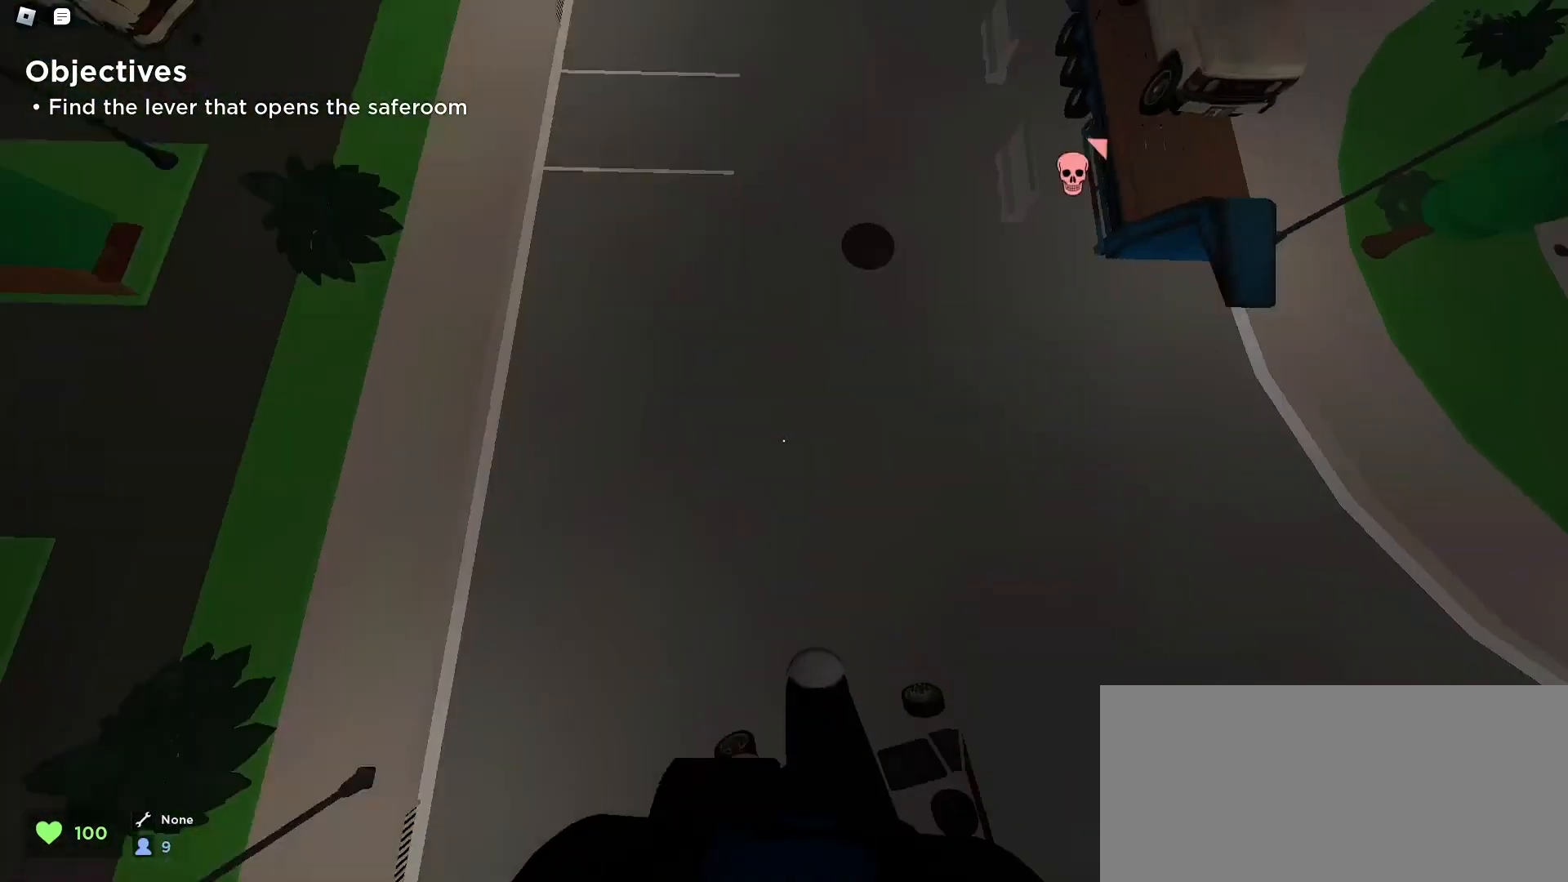
{"keys": ["d", "w"], "mouse": [], "events": []}
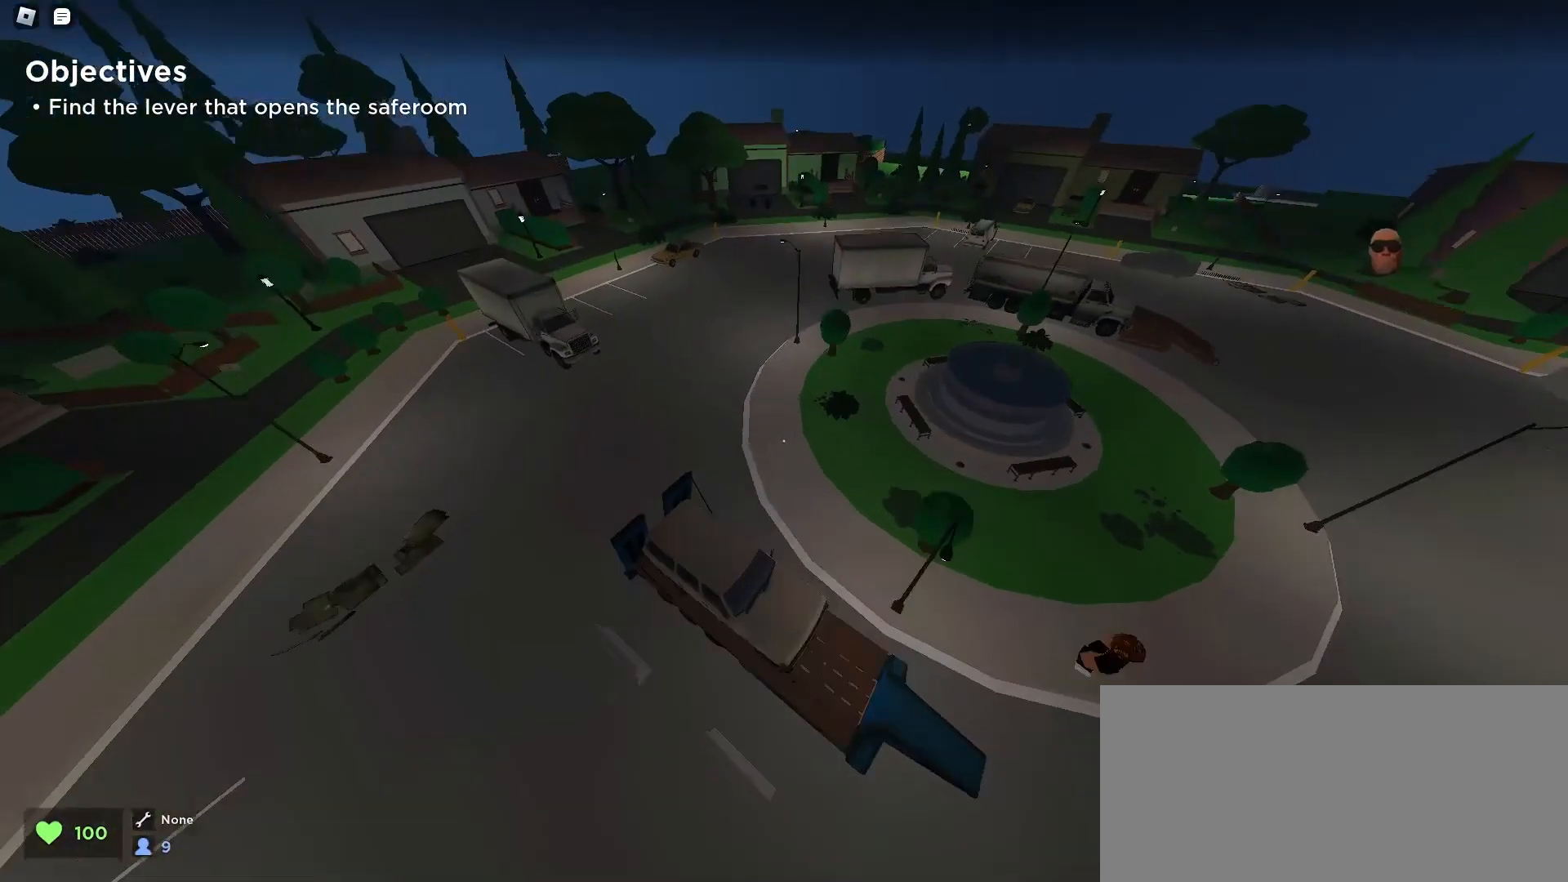
{"keys": ["a", "w"], "mouse": [], "events": [[400, "a", "down"], [400, "d", "up"]]}
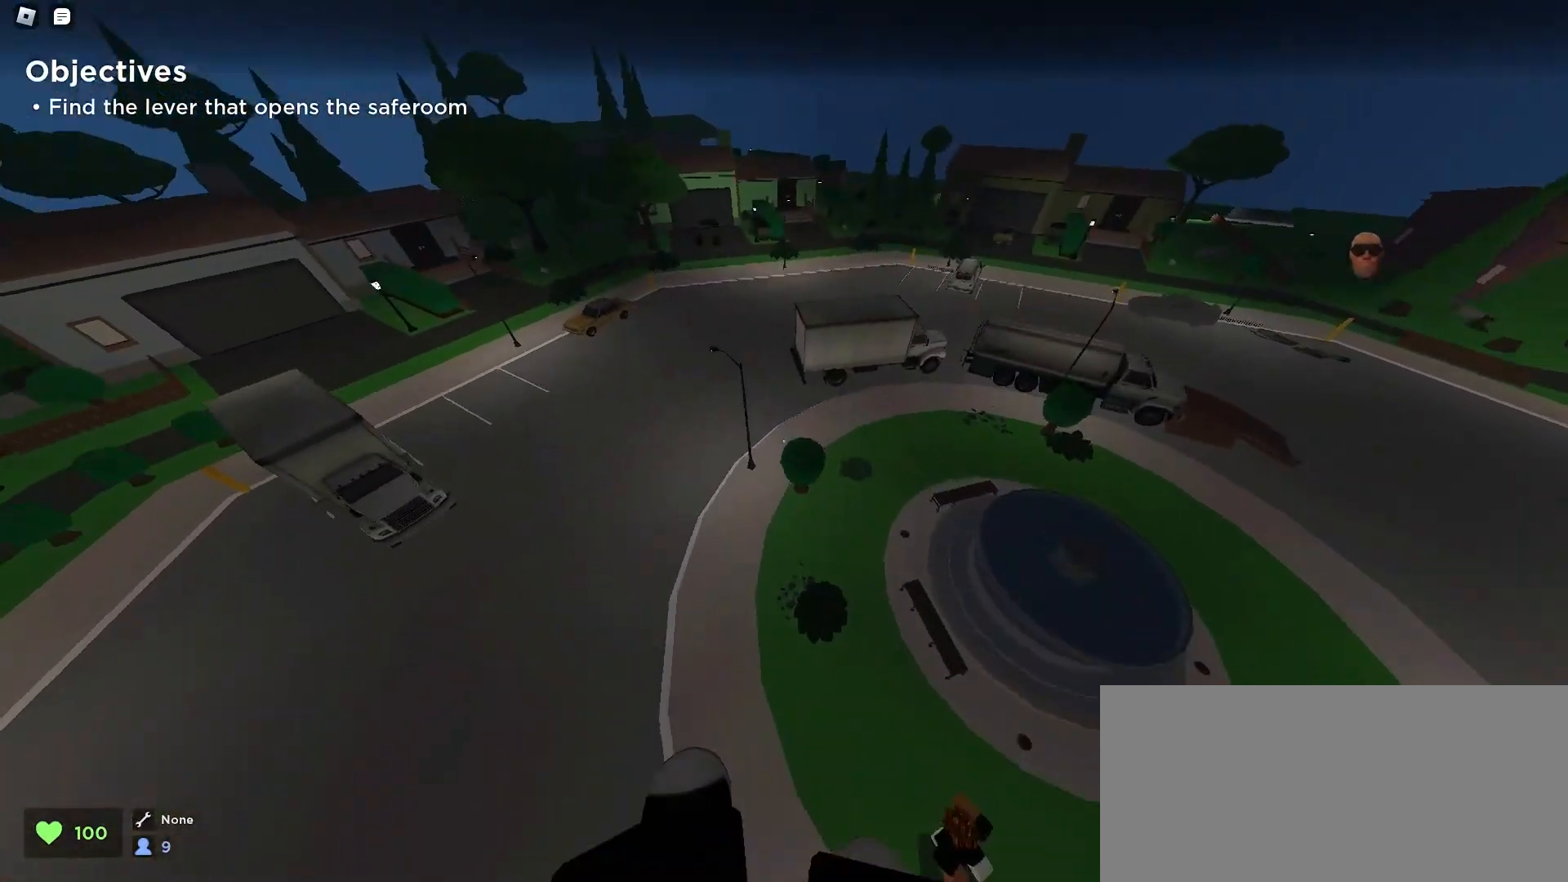
{"keys": ["d", "w"], "mouse": [], "events": [[67, "a", "up"], [67, "d", "down"]]}
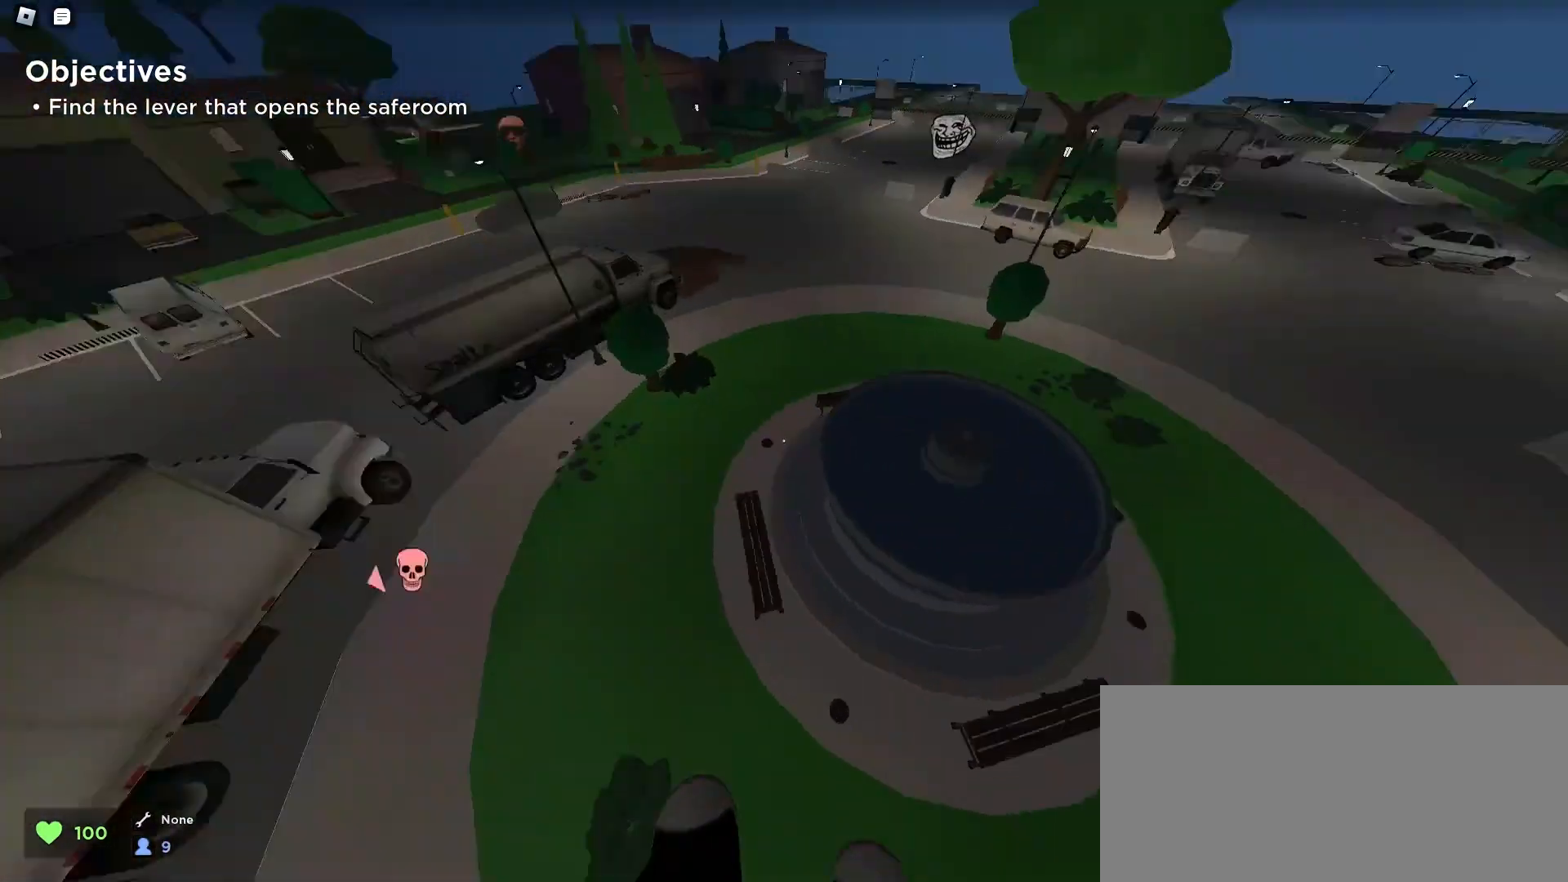
{"keys": ["a", "space", "w"], "mouse": [], "events": [[167, "d", "up"], [200, "a", "down"], [400, "space", "down"]]}
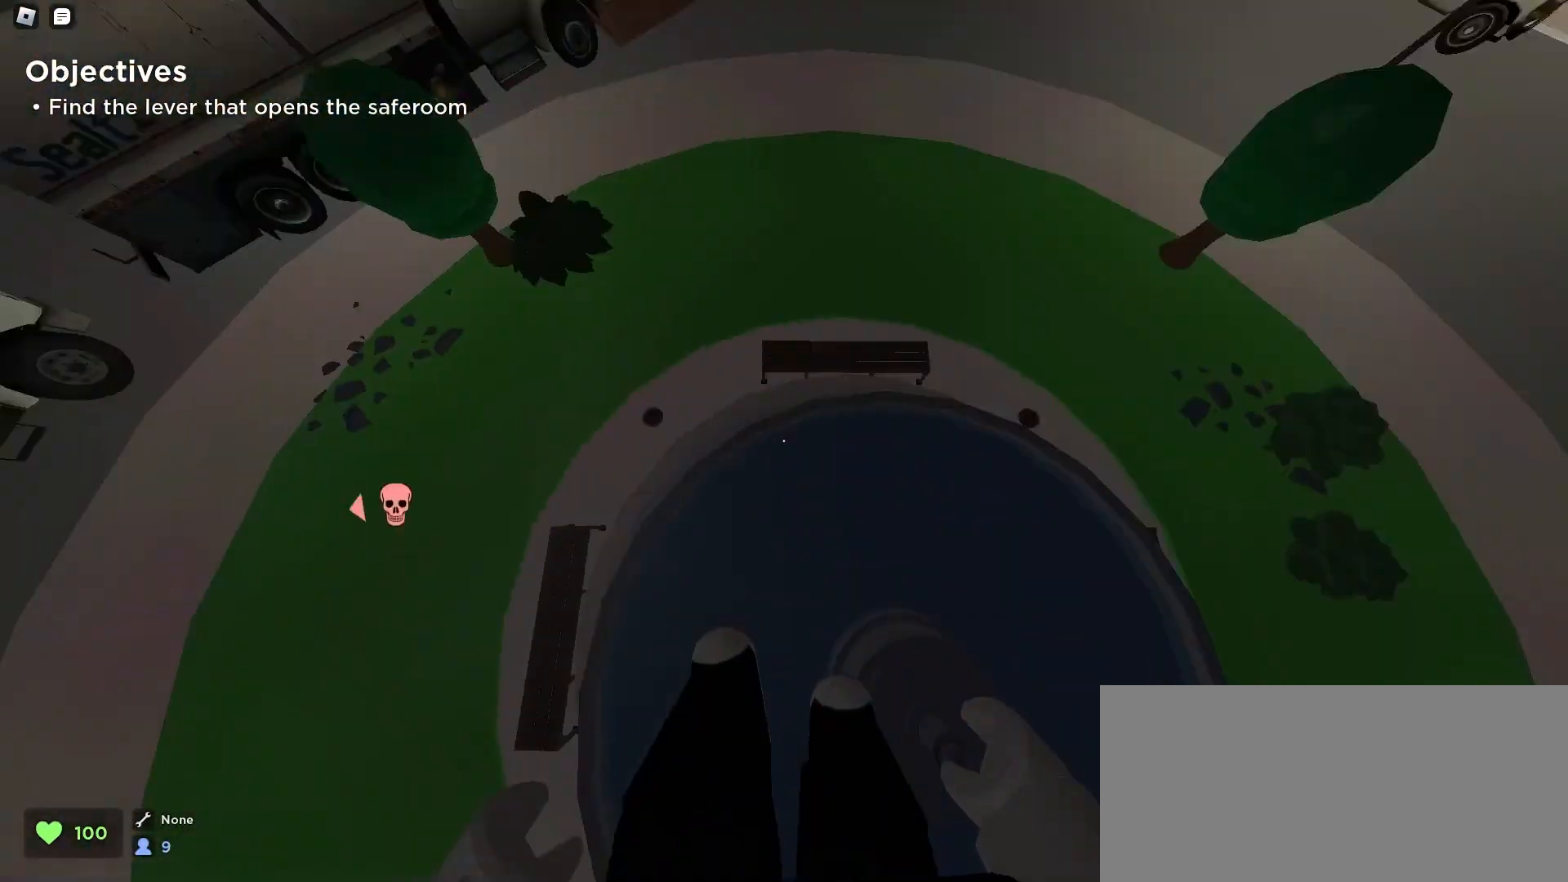
{"keys": ["d", "w"], "mouse": [], "events": [[67, "space", "up"], [167, "a", "up"], [167, "d", "down"]]}
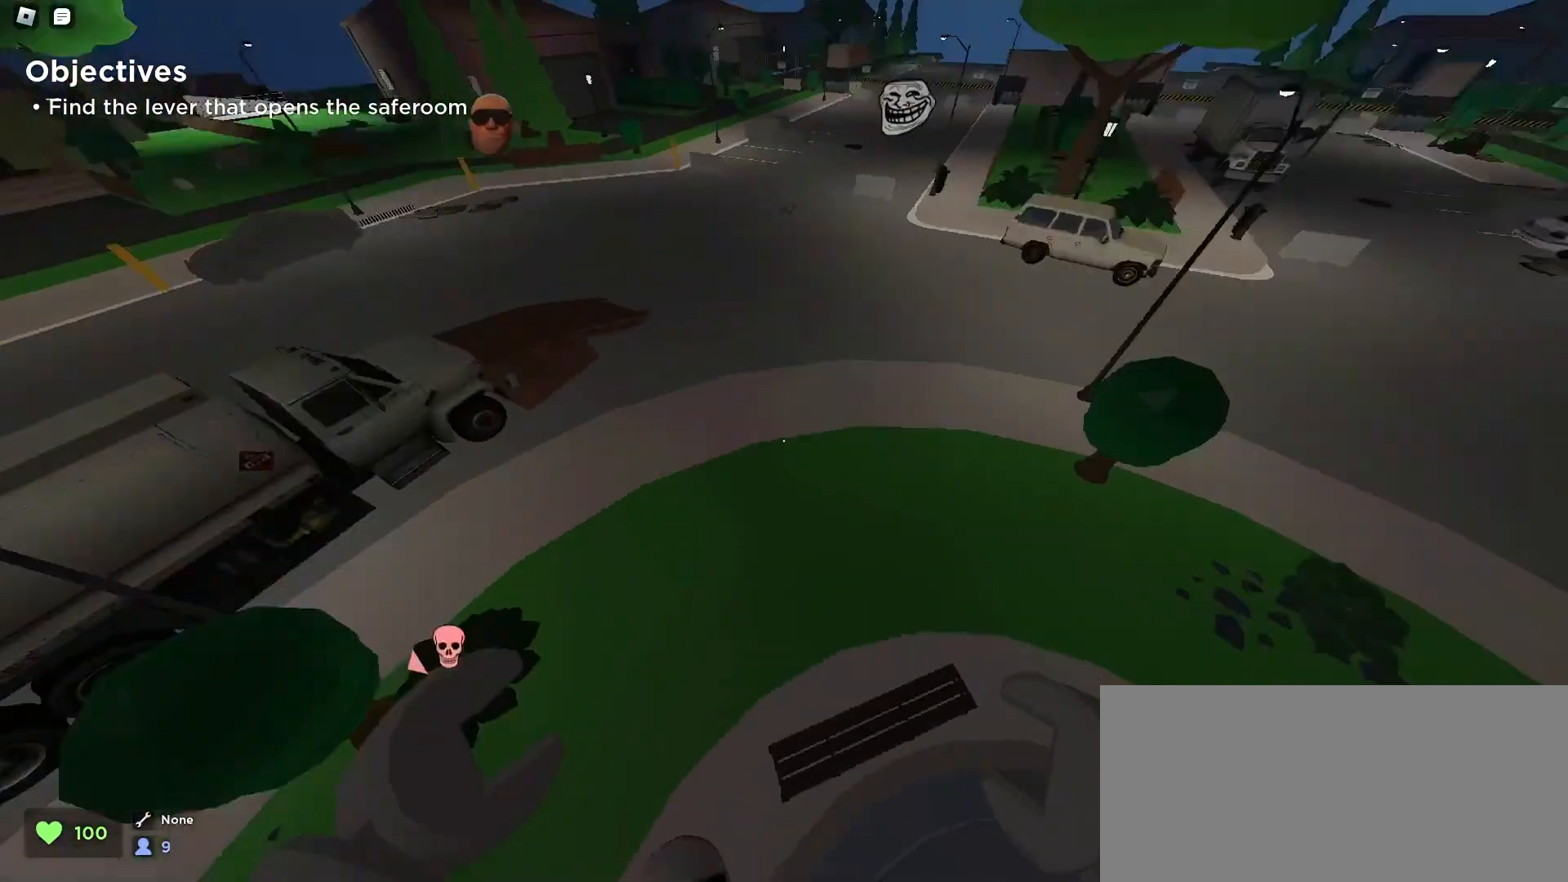
{"keys": ["a", "w"], "mouse": [], "events": [[133, "a", "down"], [133, "d", "up"], [300, "a", "up"], [333, "d", "down"], [433, "a", "down"], [433, "d", "up"]]}
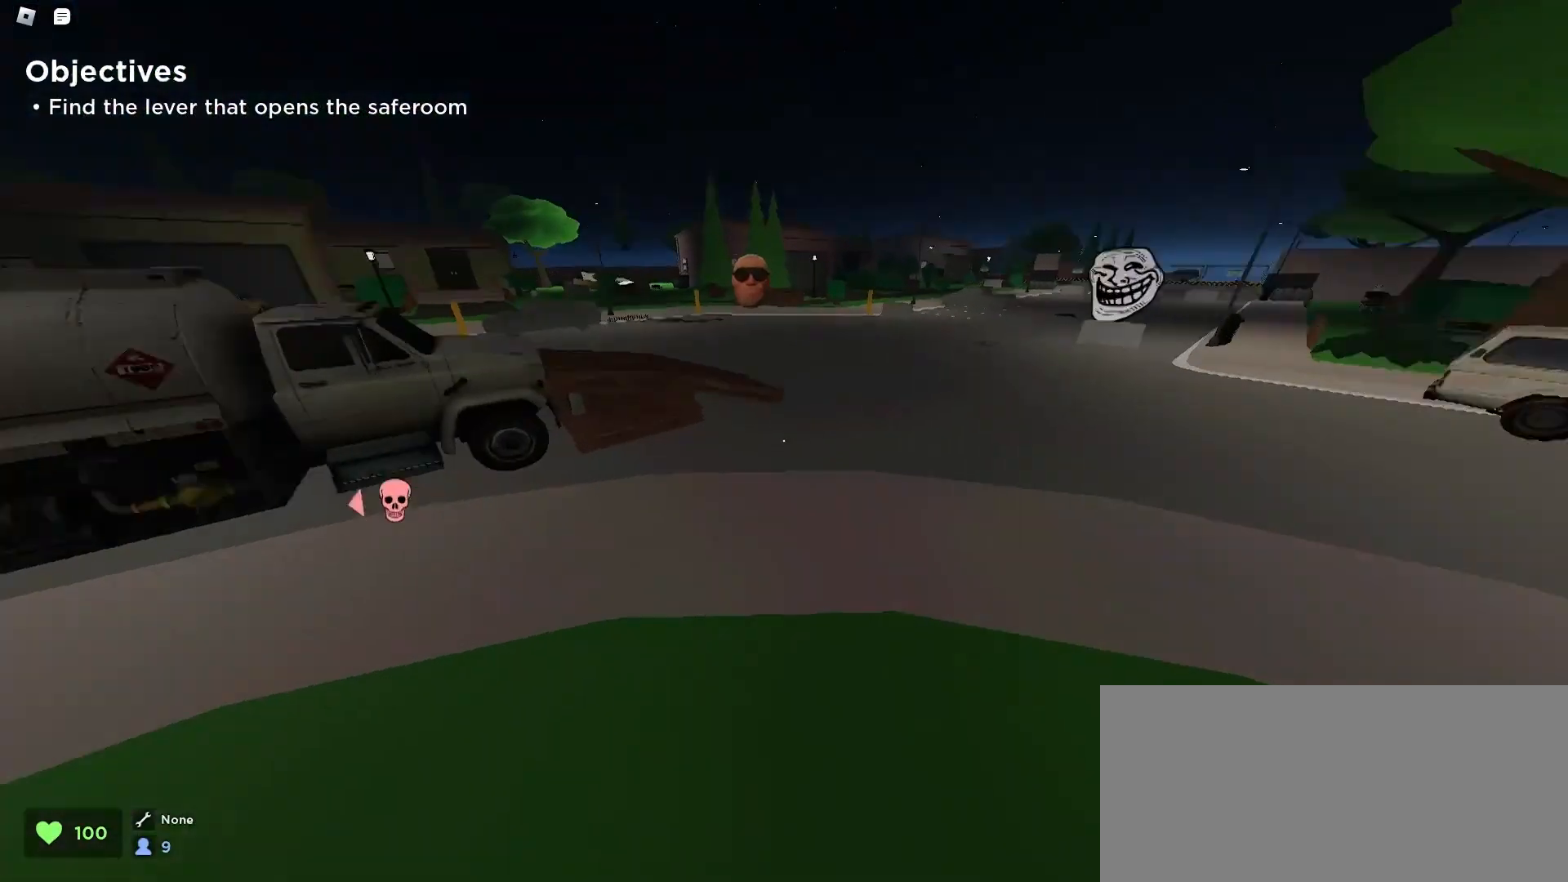
{"keys": ["a", "w"], "mouse": [], "events": [[200, "d", "down"], [233, "a", "up"], [333, "space", "down"], [433, "a", "down"], [433, "d", "up"], [500, "space", "up"]]}
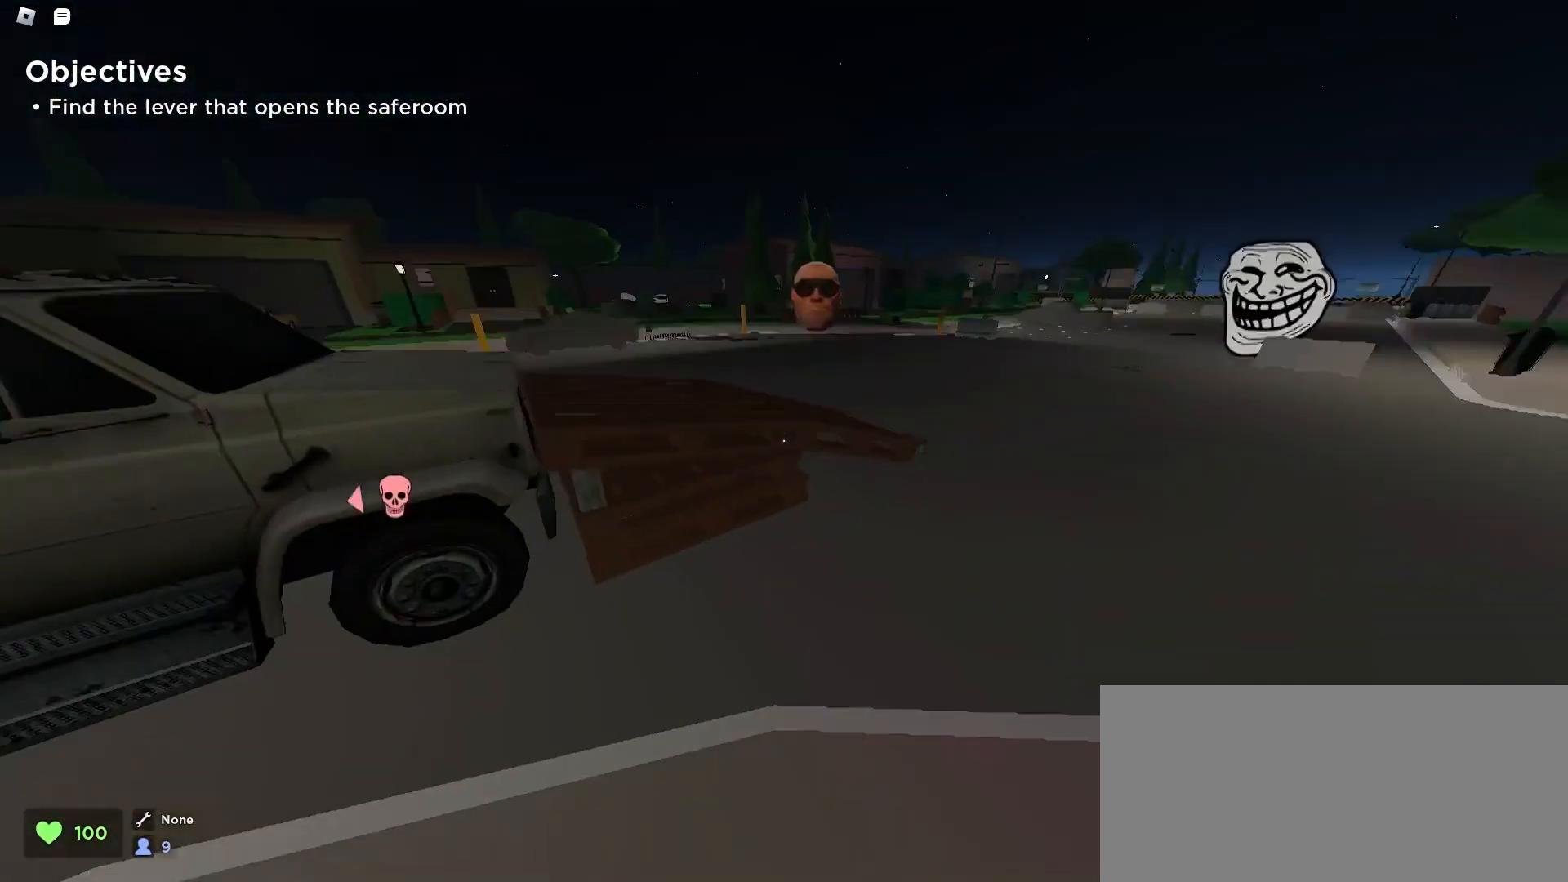
{"keys": ["a", "space", "w"], "mouse": [], "events": [[300, "space", "down"]]}
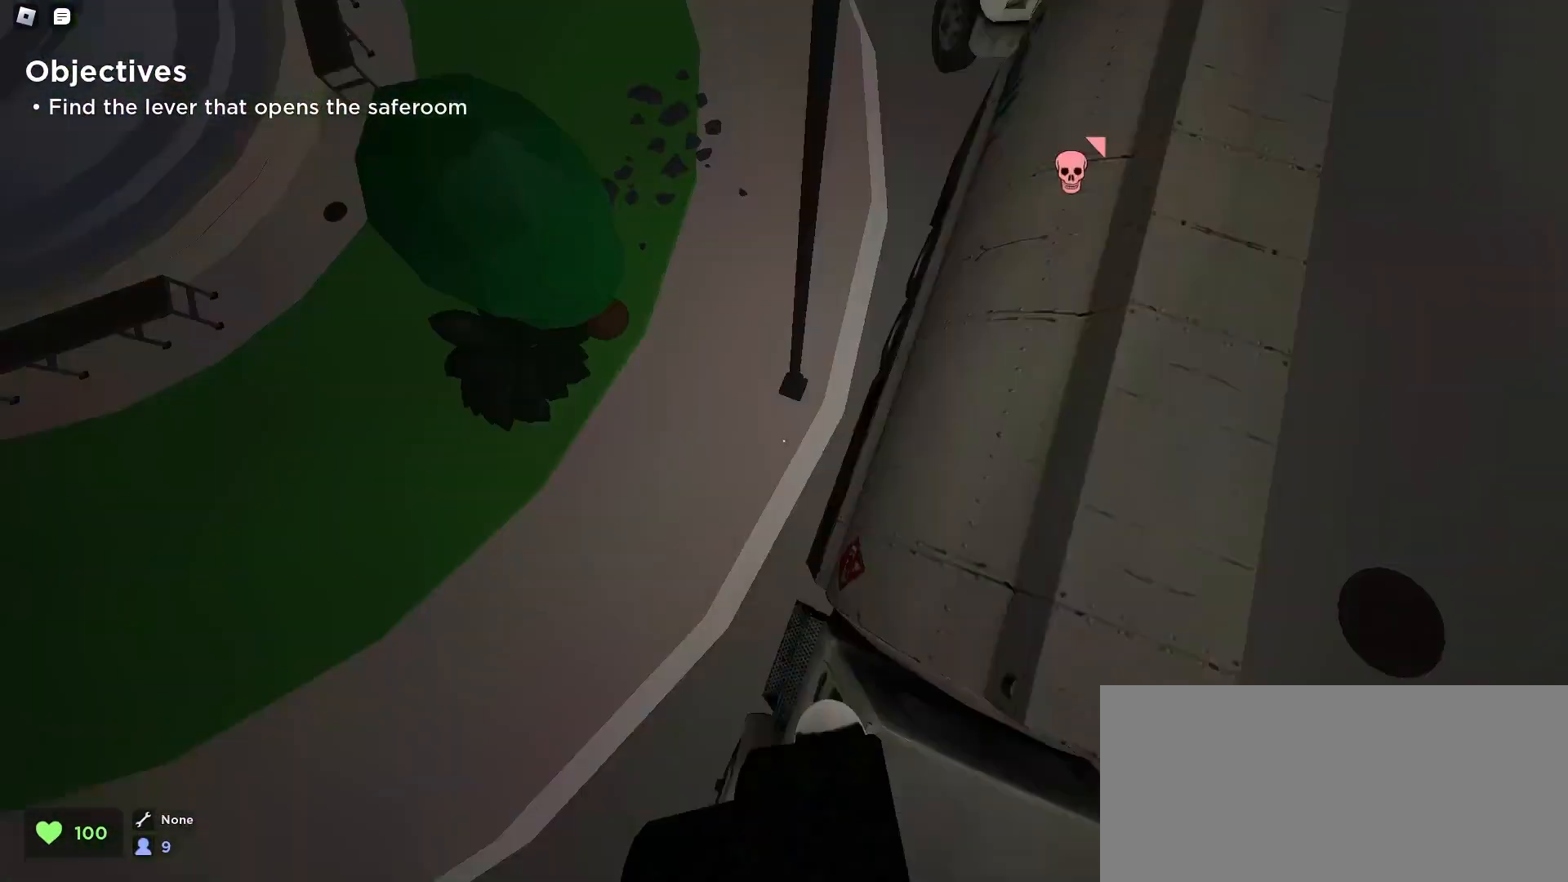
{"keys": ["d", "w"], "mouse": [], "events": [[100, "space", "up"], [133, "a", "up"], [133, "d", "down"]]}
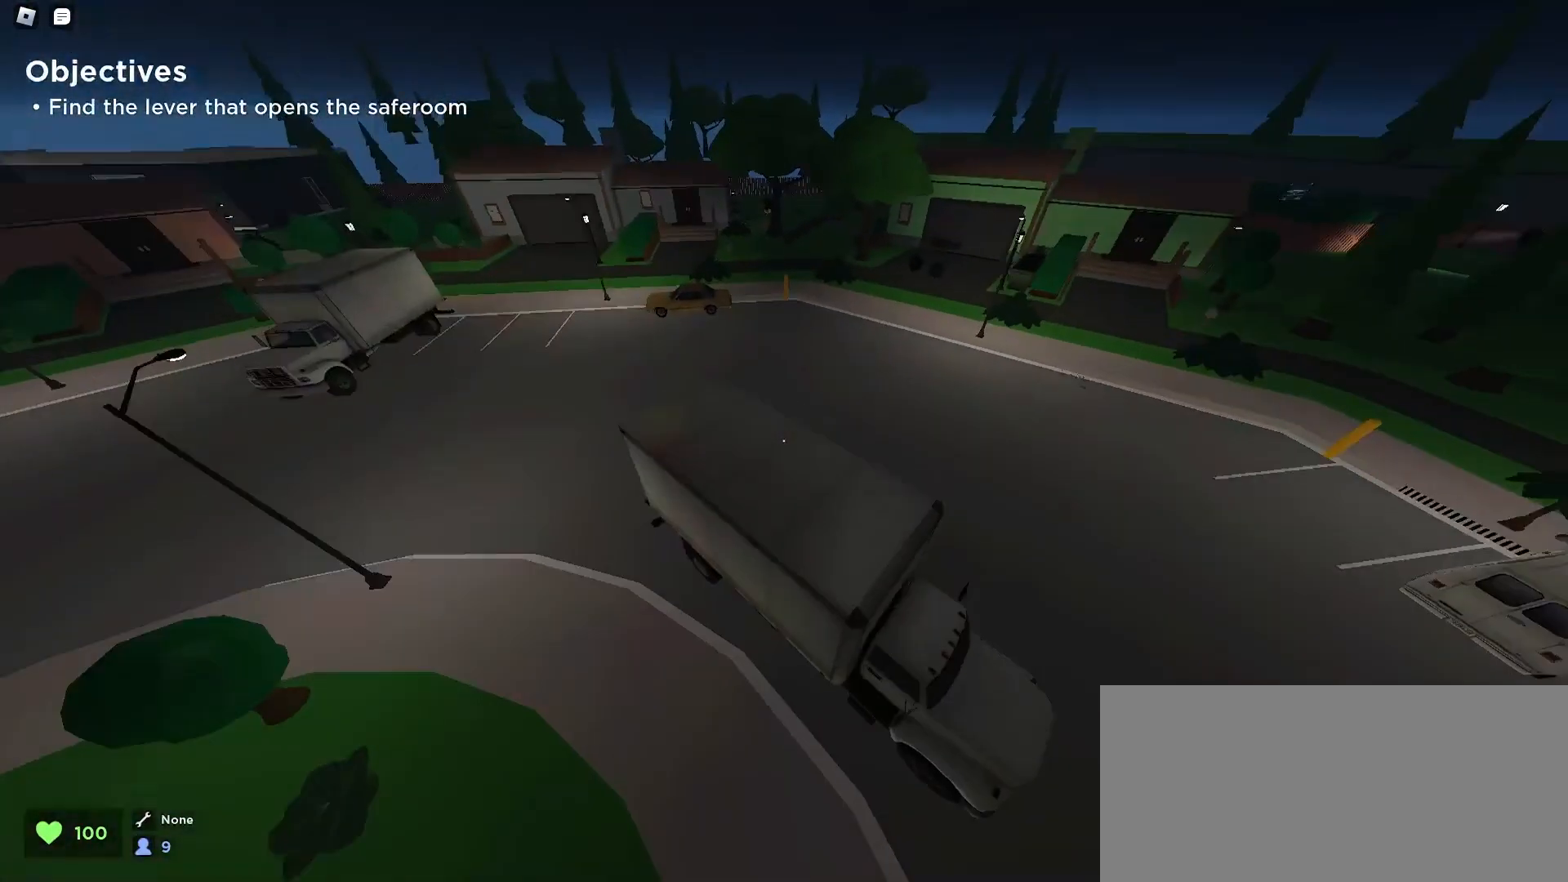
{"keys": ["a", "w"], "mouse": [], "events": [[300, "a", "down"], [300, "d", "up"]]}
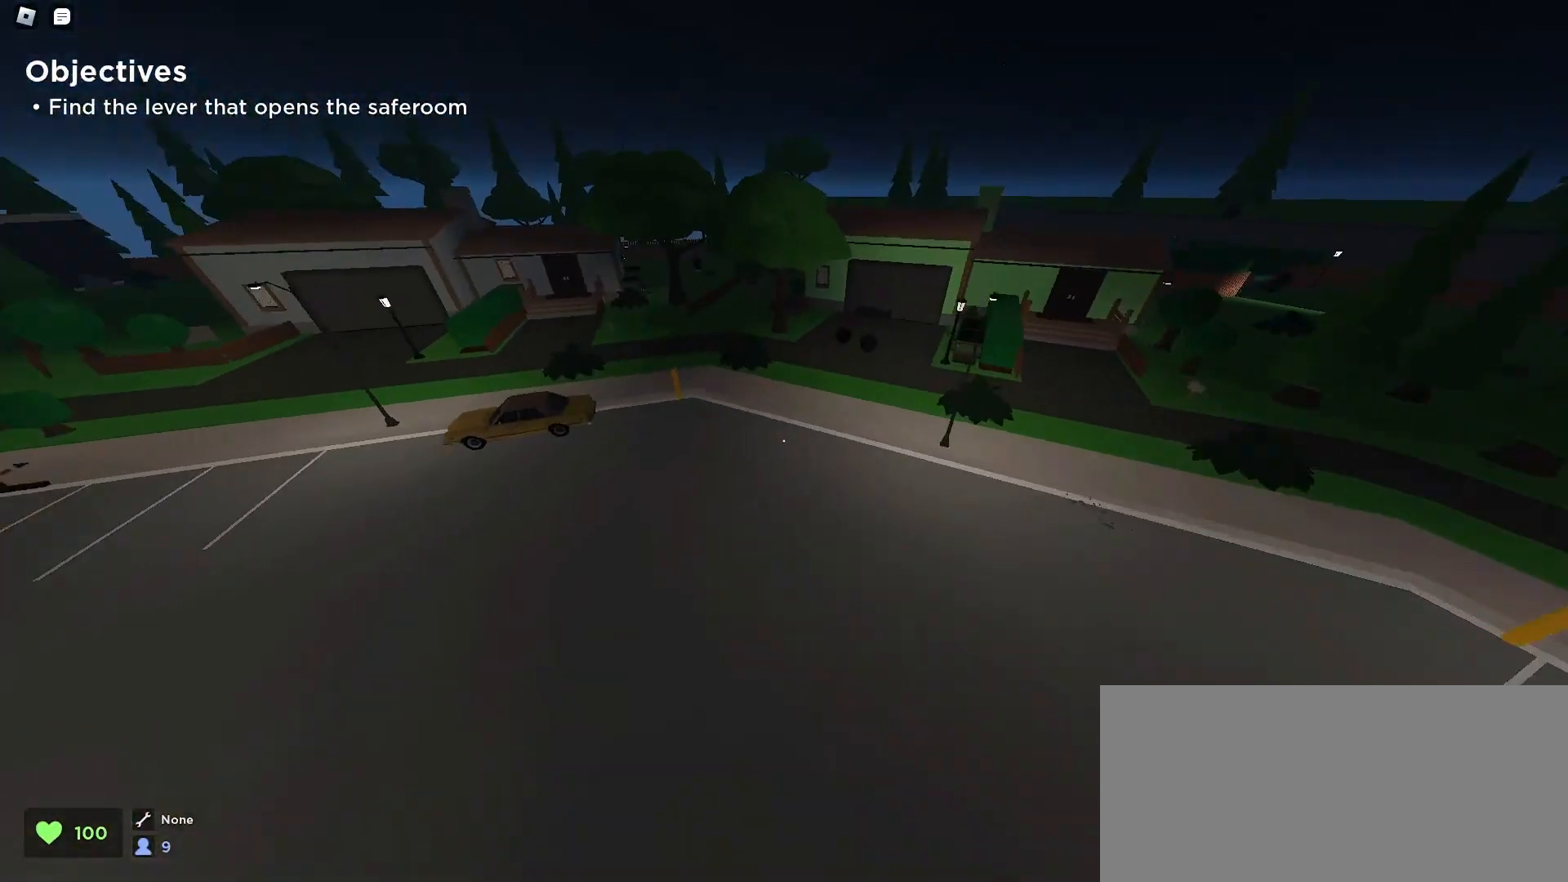
{"keys": ["a", "w"], "mouse": [], "events": []}
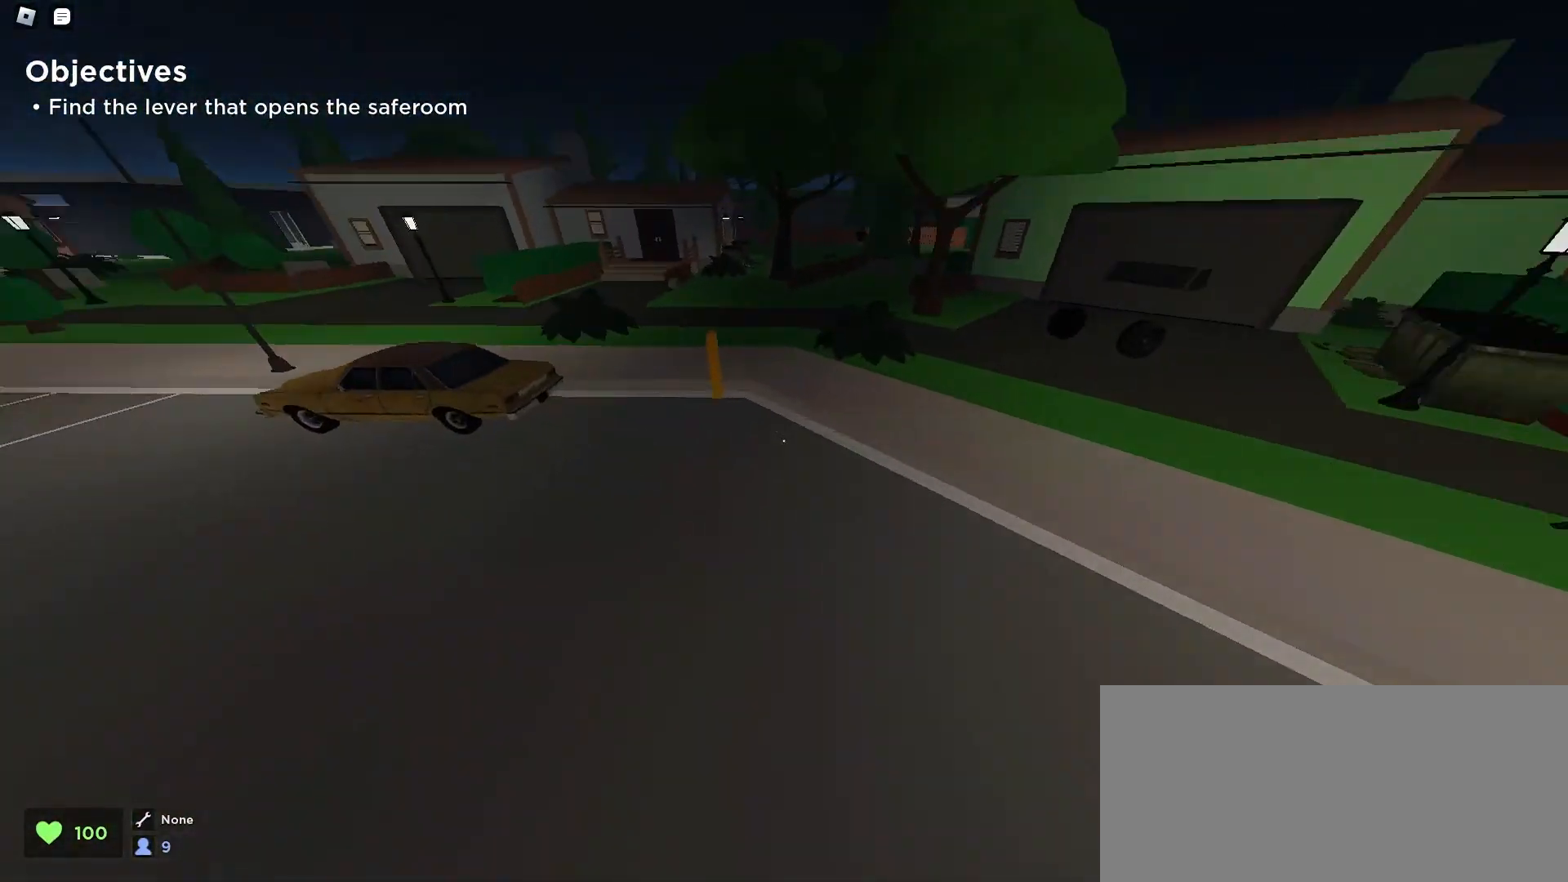
{"keys": ["d", "w"], "mouse": [], "events": [[233, "space", "down"], [400, "space", "up"], [433, "a", "up"], [433, "d", "down"]]}
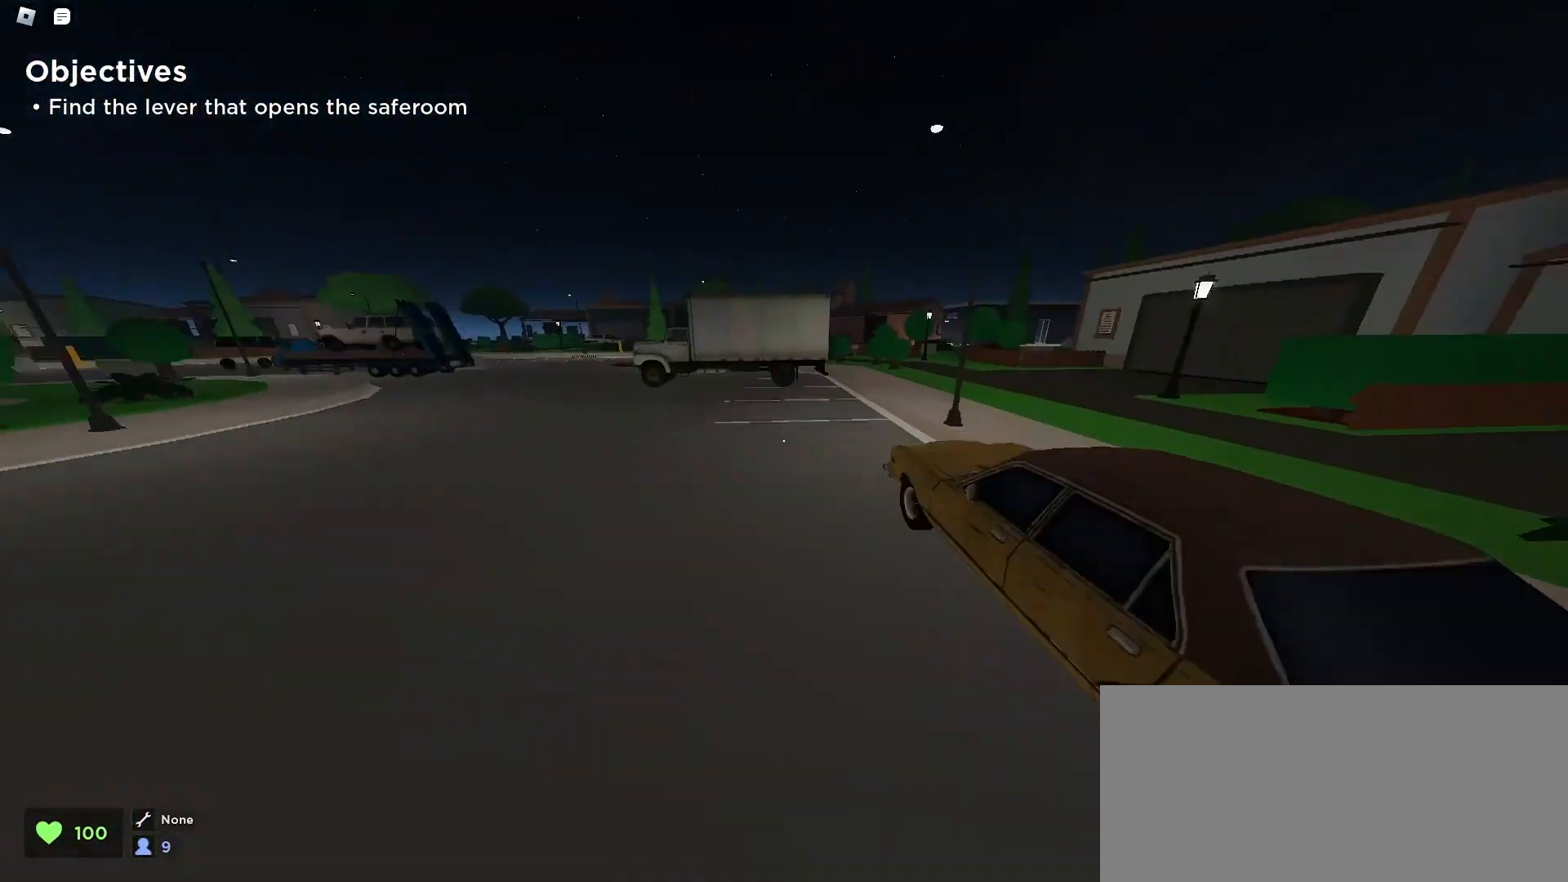
{"keys": ["d", "w"], "mouse": [], "events": [[233, "space", "down"], [400, "space", "up"]]}
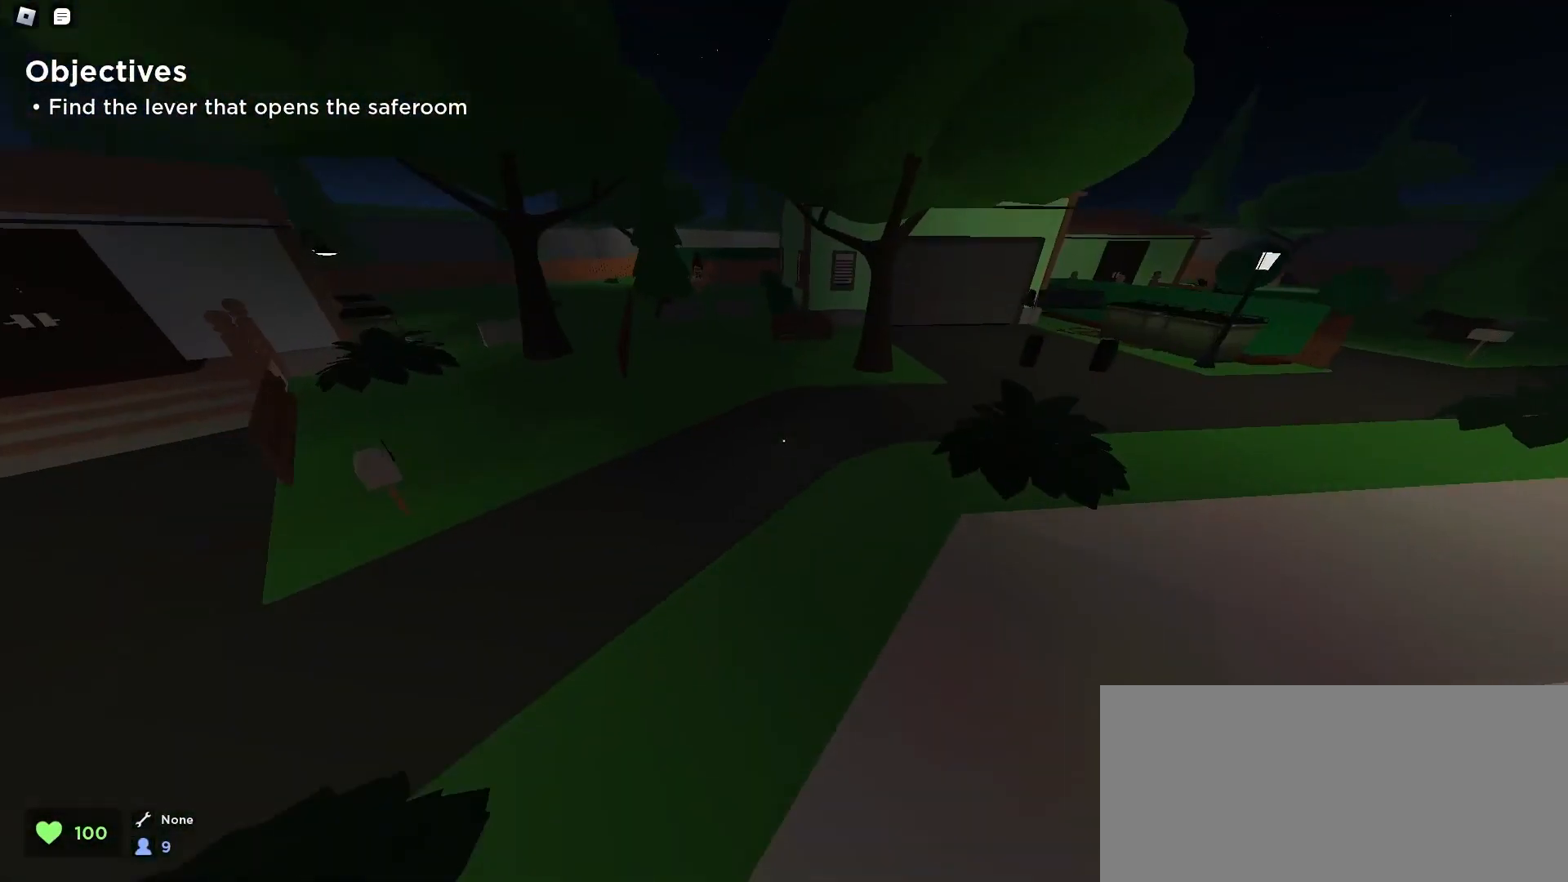
{"keys": ["d", "w"], "mouse": [], "events": [[33, "a", "down"], [33, "d", "up"], [333, "a", "up"], [333, "d", "down"]]}
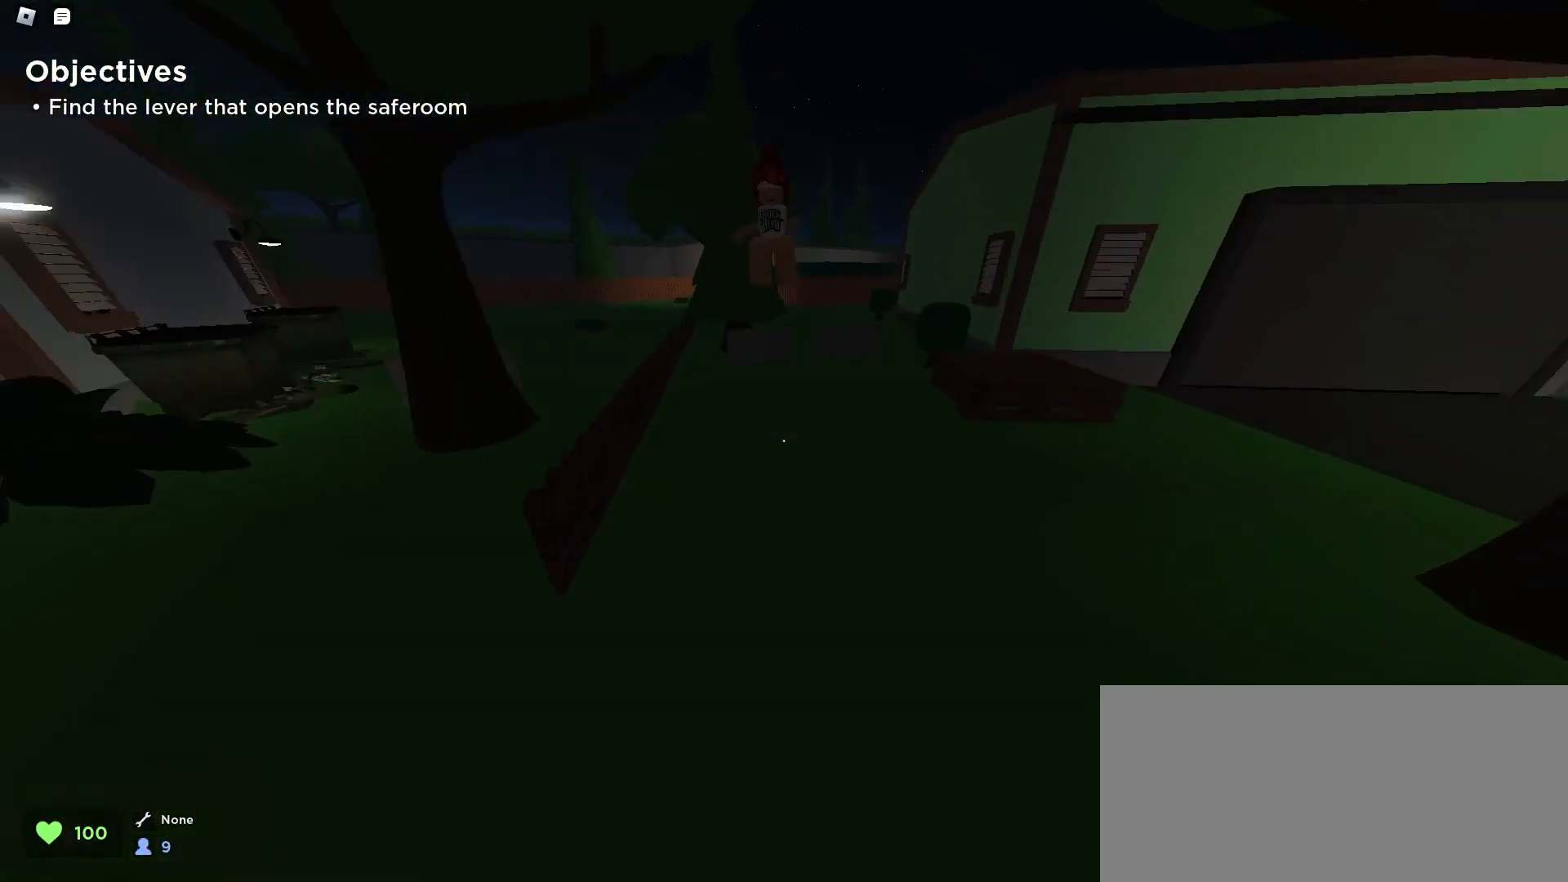
{"keys": ["a", "w"], "mouse": [], "events": [[100, "a", "down"], [133, "d", "up"], [200, "space", "down"], [333, "space", "up"]]}
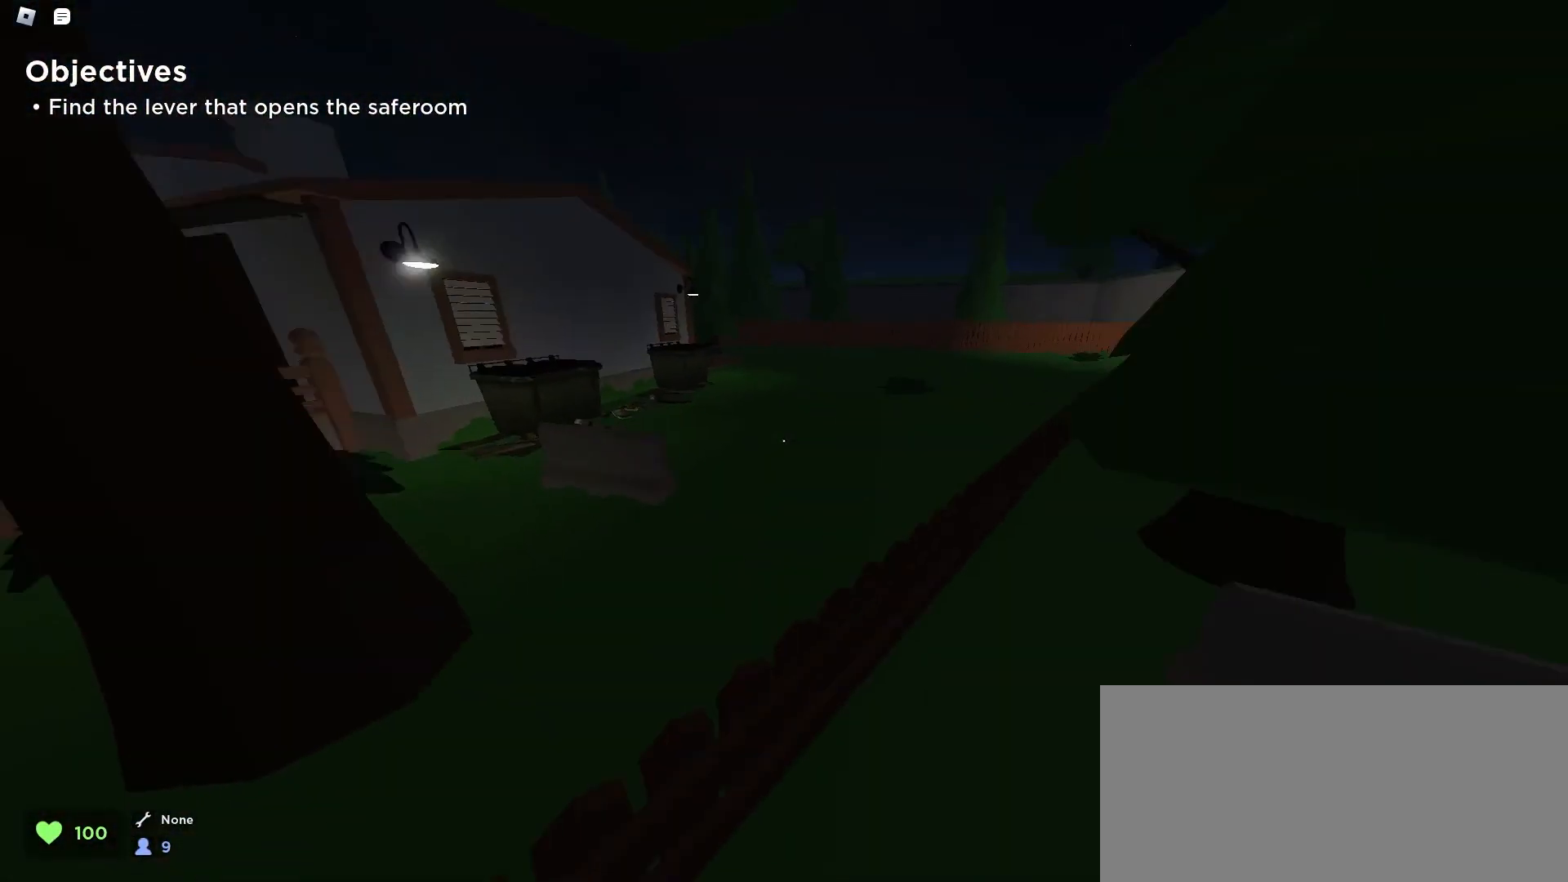
{"keys": ["d", "w"], "mouse": [], "events": [[67, "a", "up"], [67, "d", "down"], [133, "space", "down"], [333, "space", "up"]]}
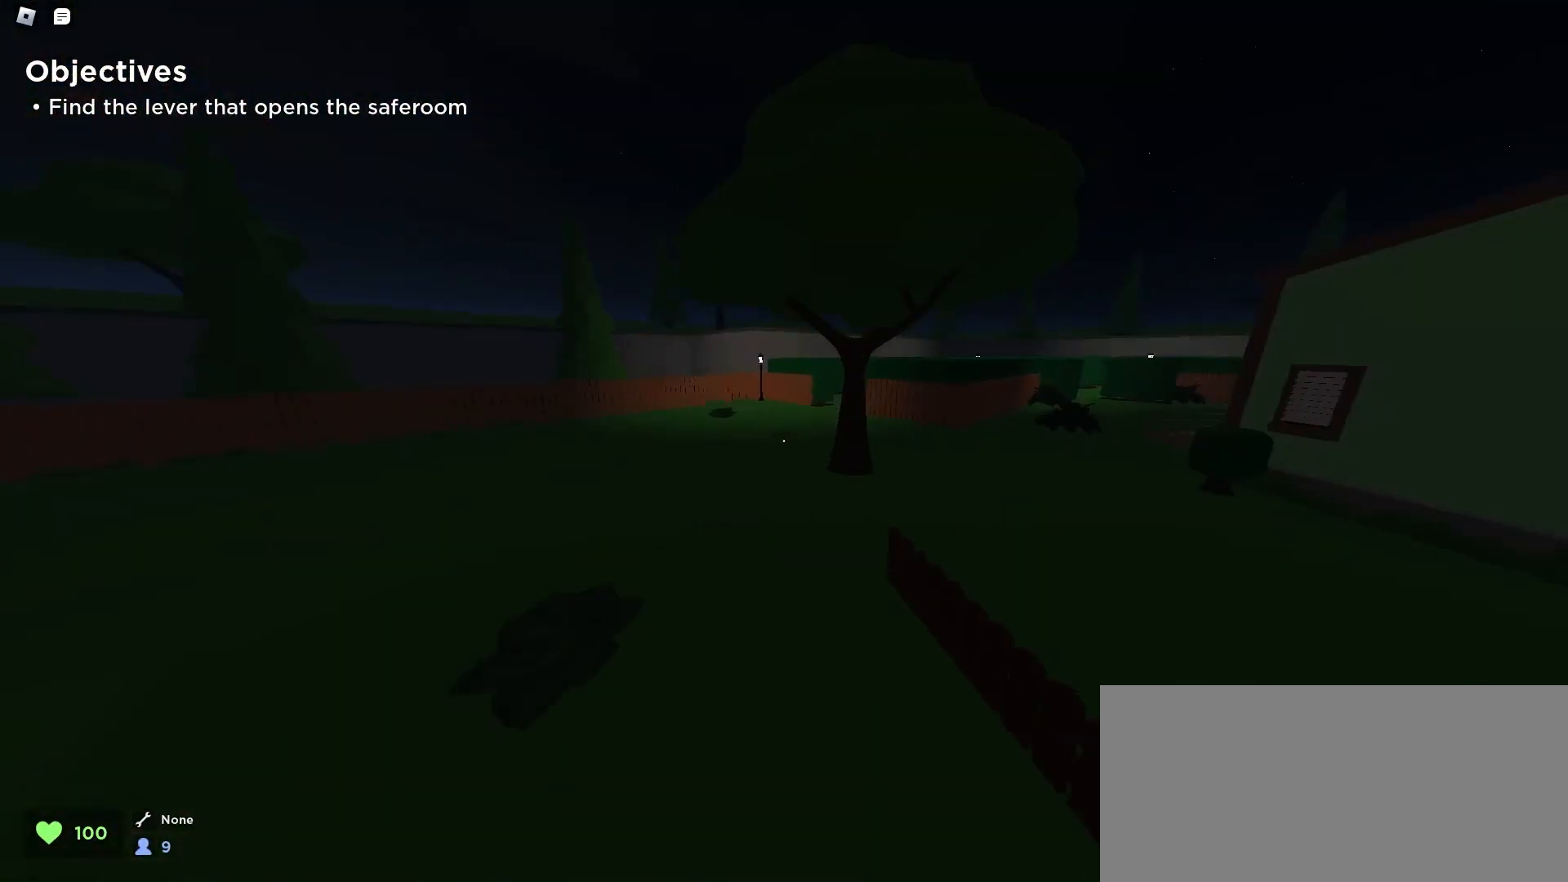
{"keys": ["a", "space", "w"], "mouse": [], "events": [[267, "a", "down"], [267, "d", "up"], [367, "space", "down"]]}
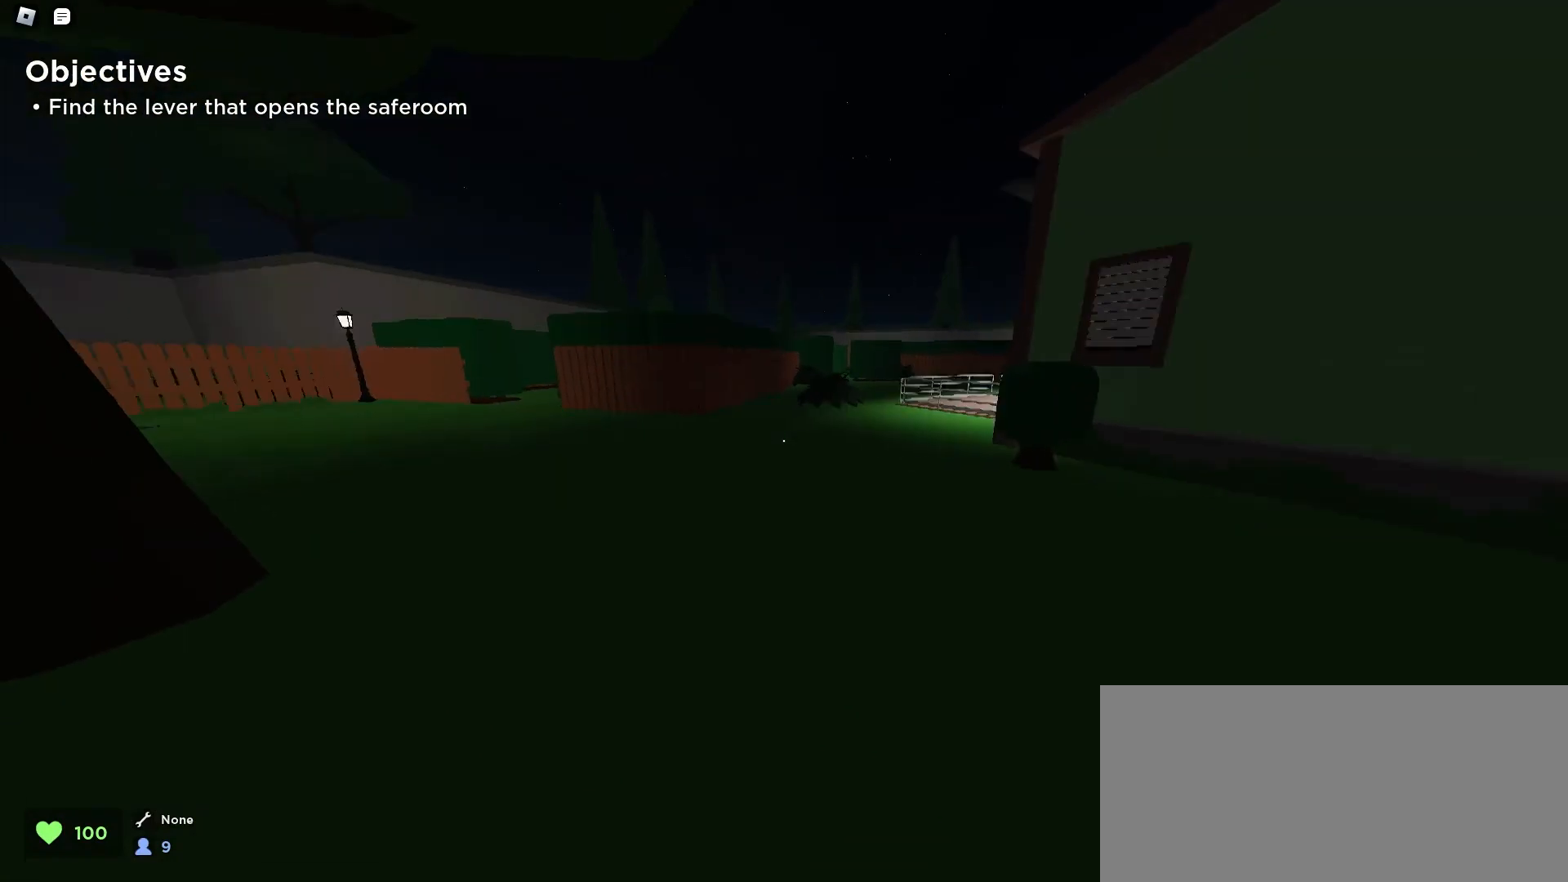
{"keys": ["d", "w"], "mouse": [], "events": [[33, "space", "up"], [300, "space", "down"], [467, "a", "up"], [467, "d", "down"], [467, "space", "up"]]}
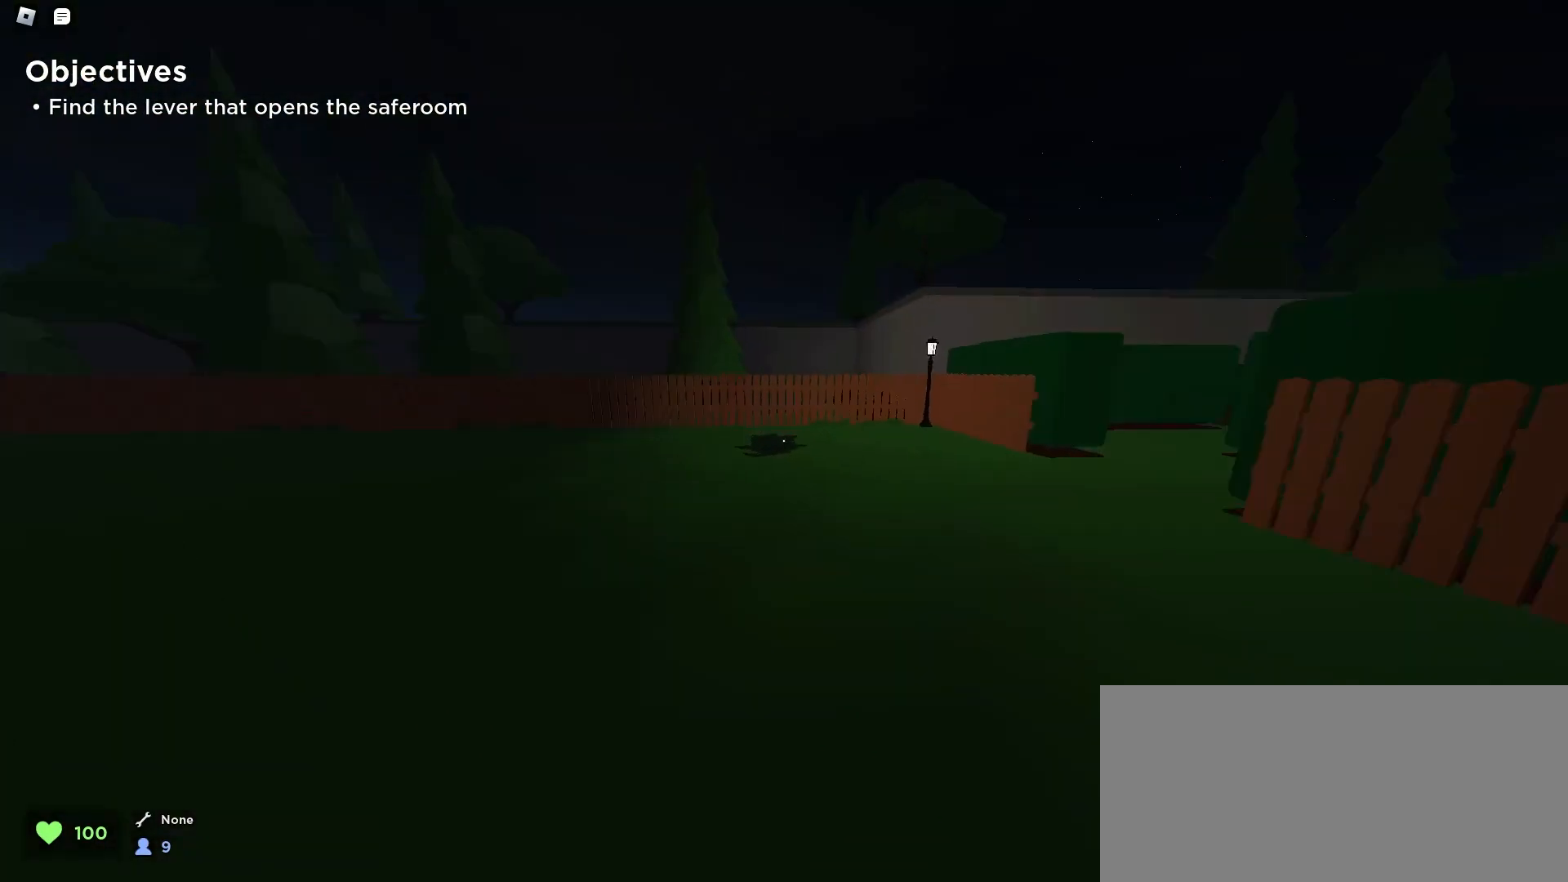
{"keys": ["a", "w"], "mouse": [], "events": [[233, "a", "down"], [233, "d", "up"]]}
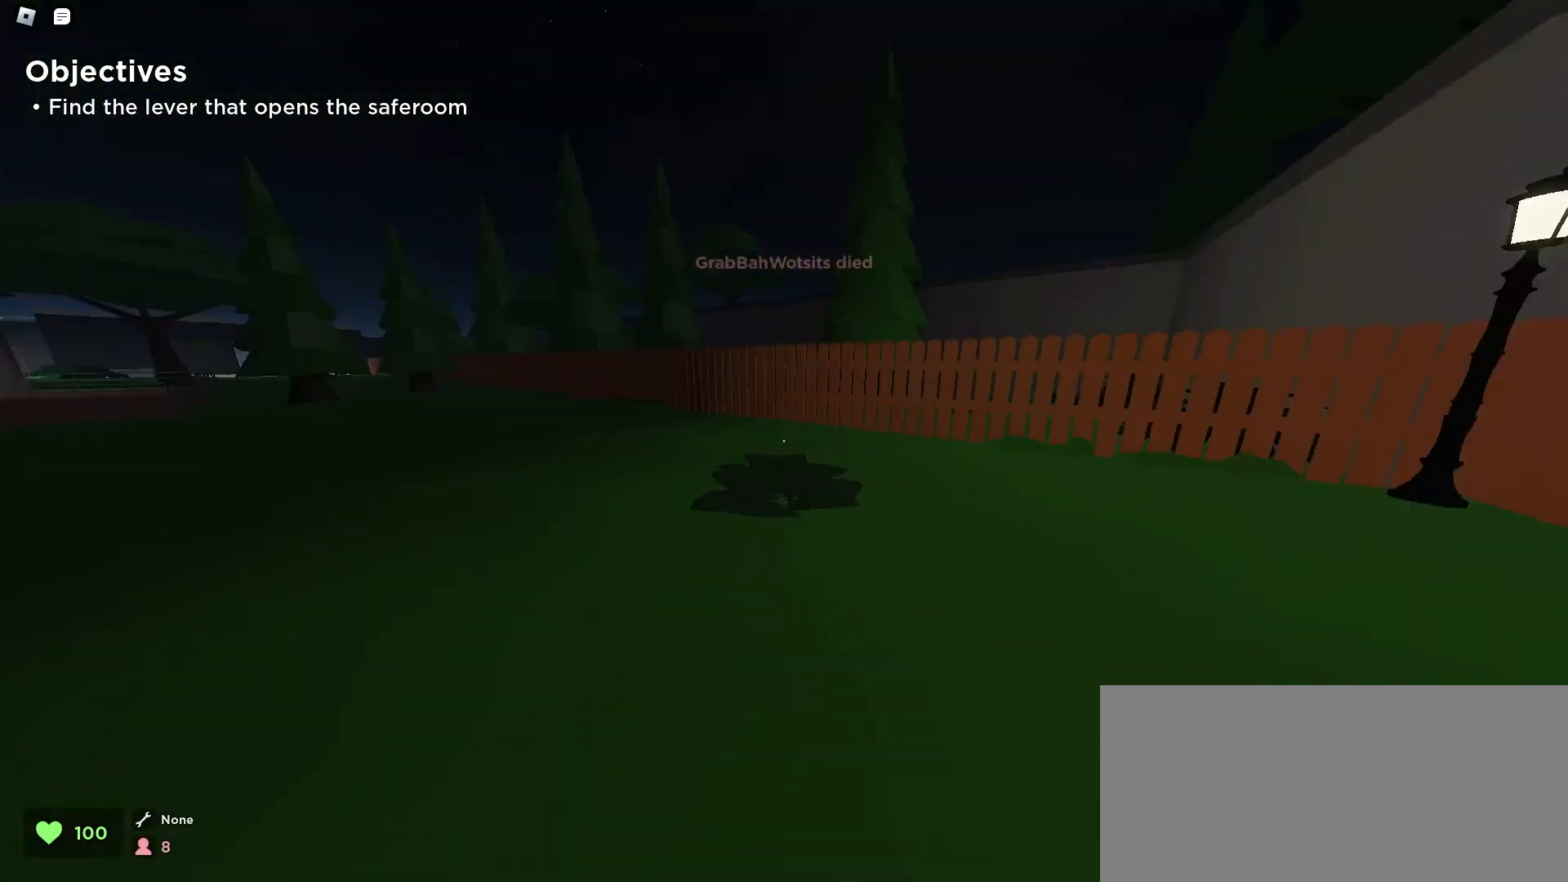
{"keys": ["a", "w"], "mouse": [], "events": [[33, "space", "down"], [200, "space", "up"]]}
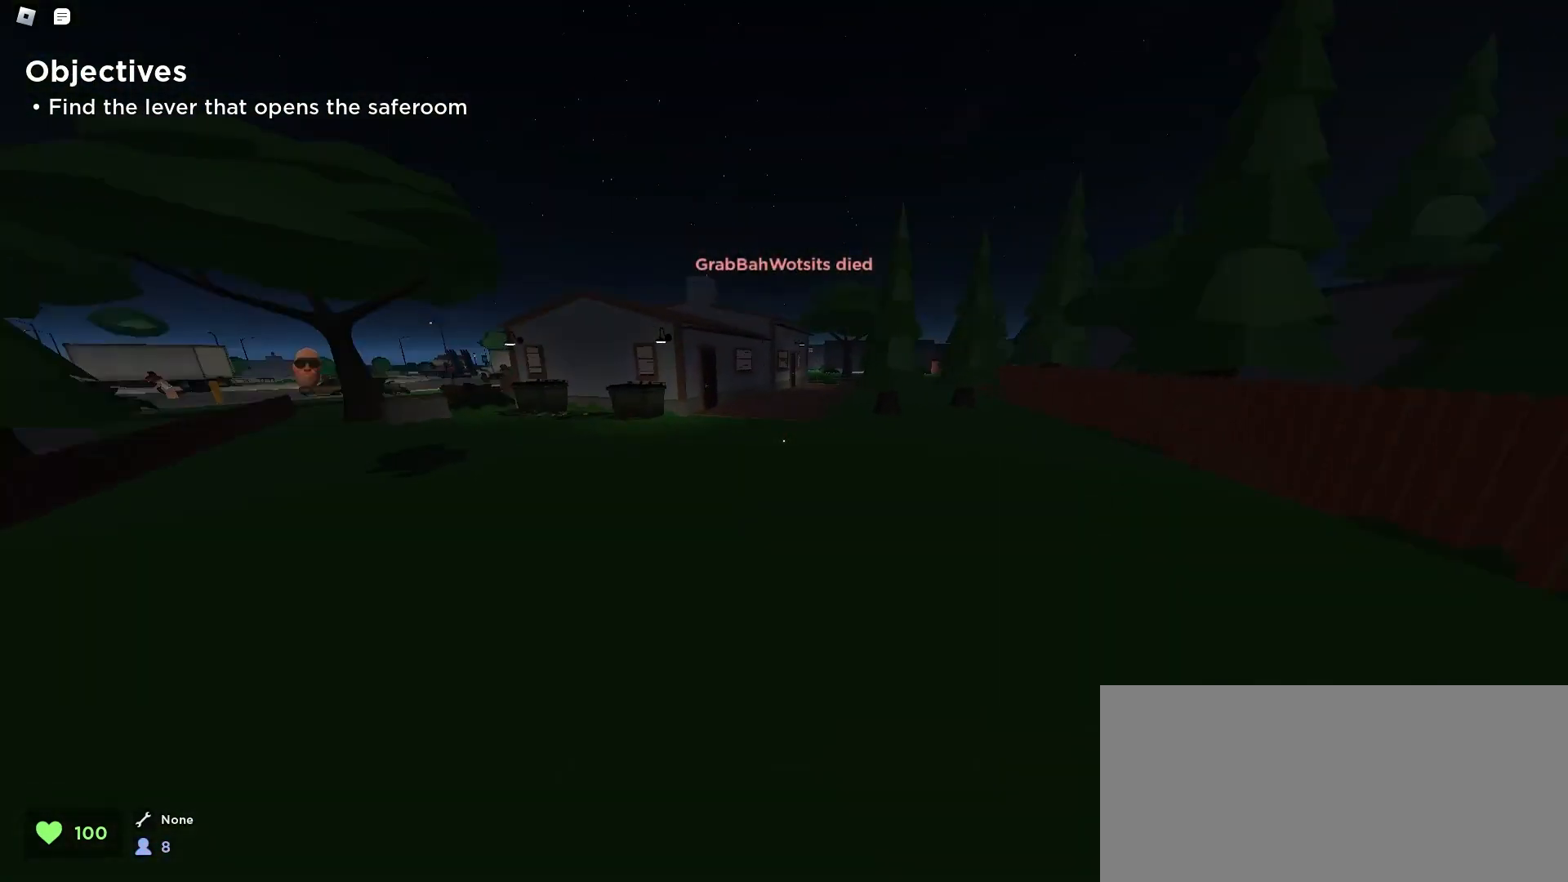
{"keys": ["a", "w"], "mouse": [], "events": [[300, "space", "down"], [433, "space", "up"]]}
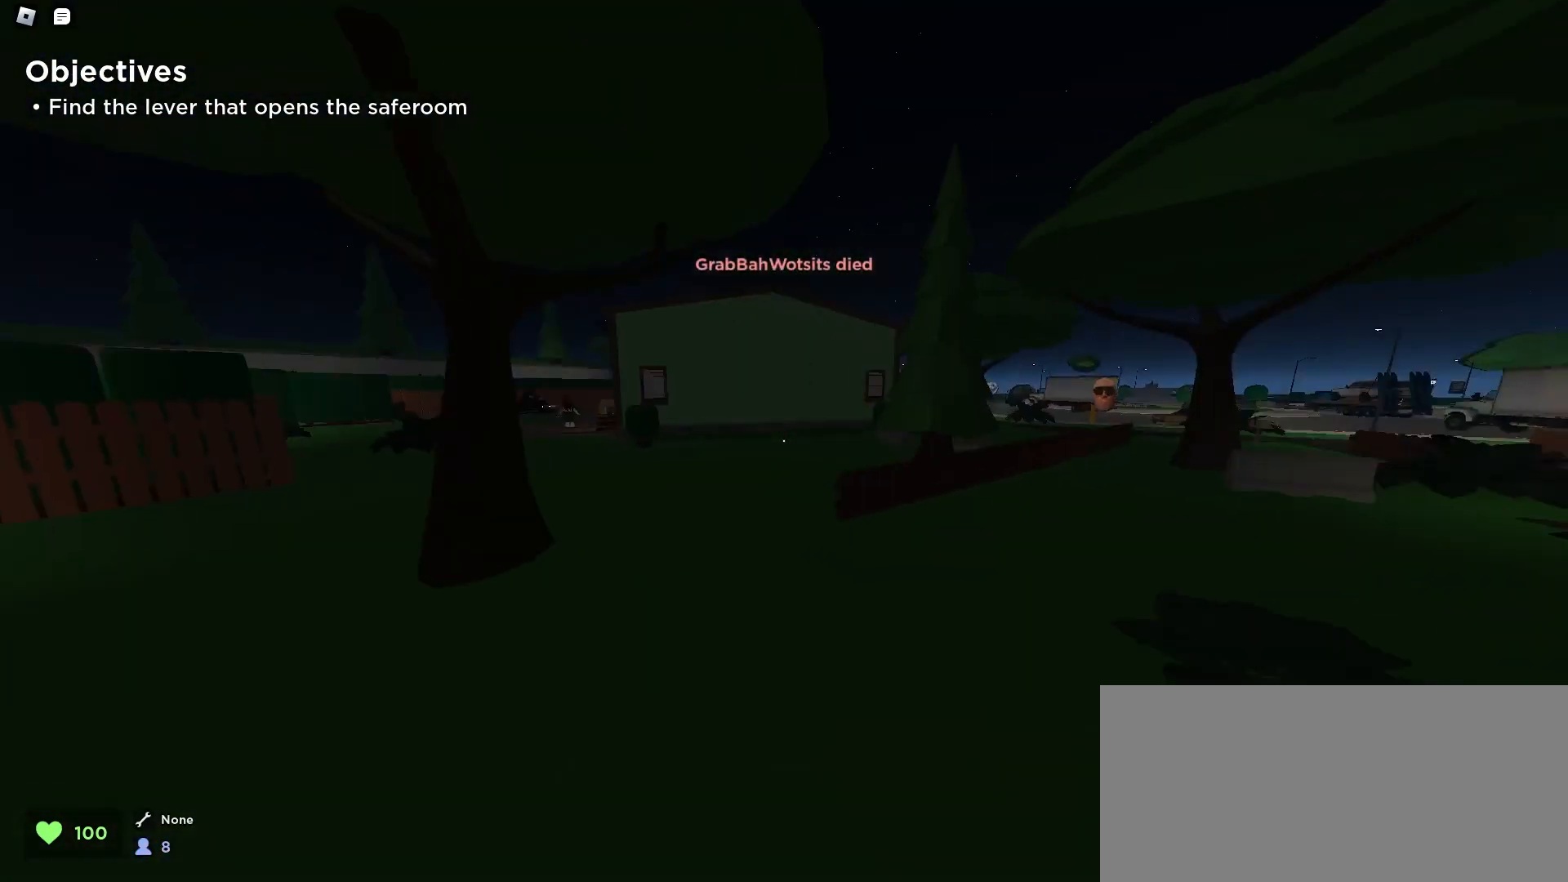
{"keys": ["d", "w"], "mouse": [], "events": [[33, "d", "down"], [67, "a", "up"]]}
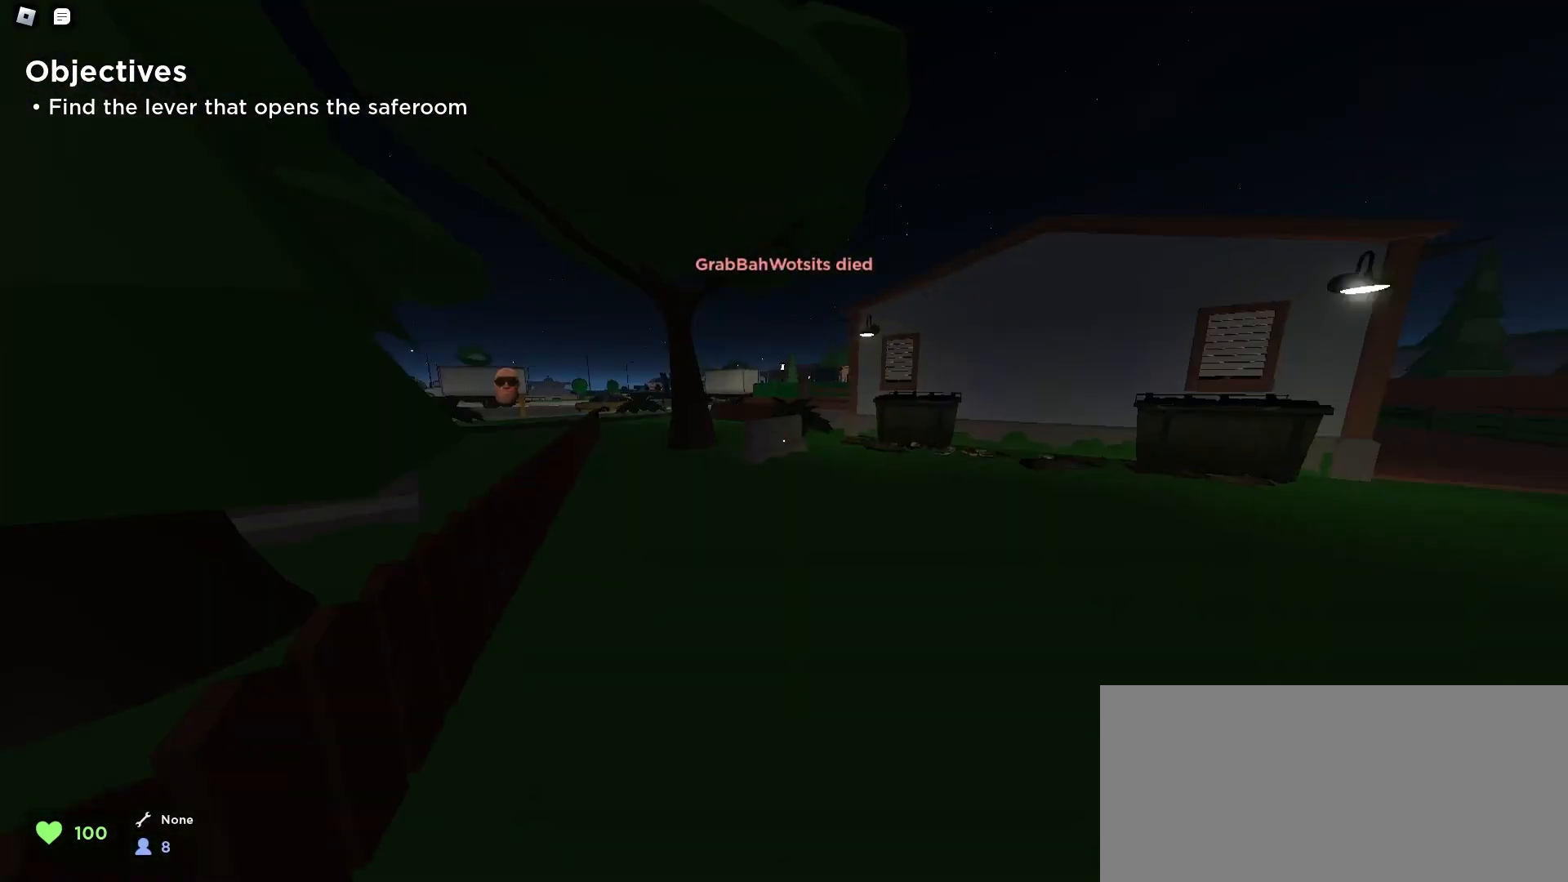
{"keys": ["a", "w"], "mouse": [], "events": [[33, "a", "down"], [33, "d", "up"], [100, "space", "down"], [233, "space", "up"], [267, "a", "up"], [333, "a", "down"]]}